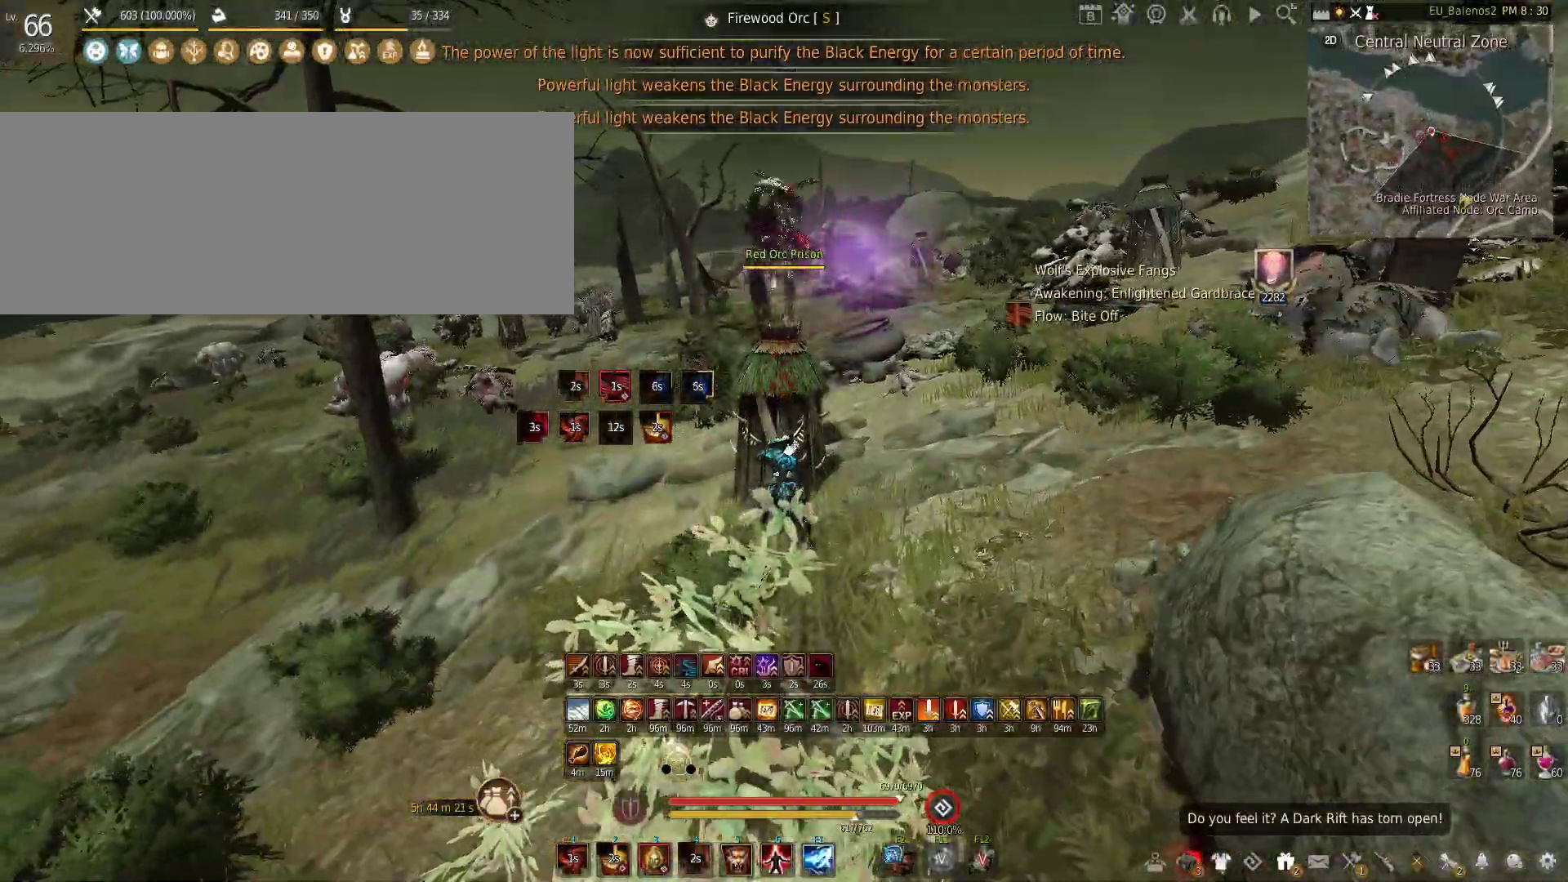
Gameplay with keyboard and mouse; each line is a JSON object with the keys and mouse buttons held at the frame after it. "events" lists presses ("down") and releases ("up") of "a", "c", "d", "e", "f", "q", "s", "shift", "space", "tab", "w", "x", "z", "mouse_left" and "mouse_right" between this image and that frame as [ms after this image, input, new state], when the widget could be followed in between. "mouse_left", "mouse_right" = the "left", "right" buttons of the "mouse" list. No other keys are recorded. Mouse movement is not recorded.
{"keys": ["shift", "w"], "mouse": [], "events": [[17, "f", "up"], [67, "w", "up"], [133, "w", "down"], [300, "shift", "down"]]}
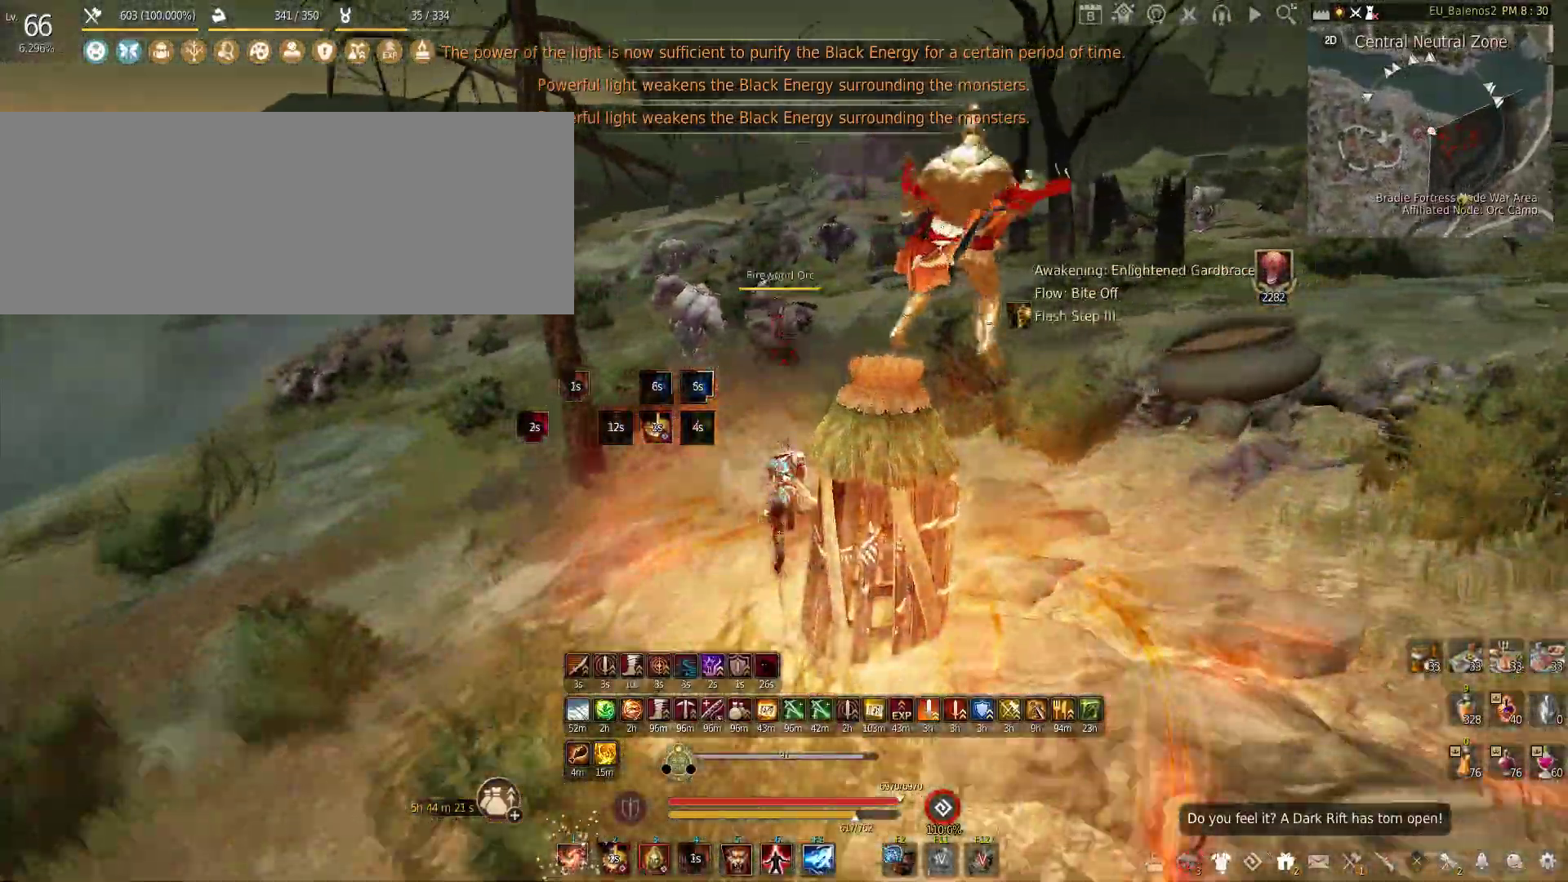
{"keys": ["shift"], "mouse": ["left"], "events": [[333, "w", "up"], [467, "mouse_left", "down"]]}
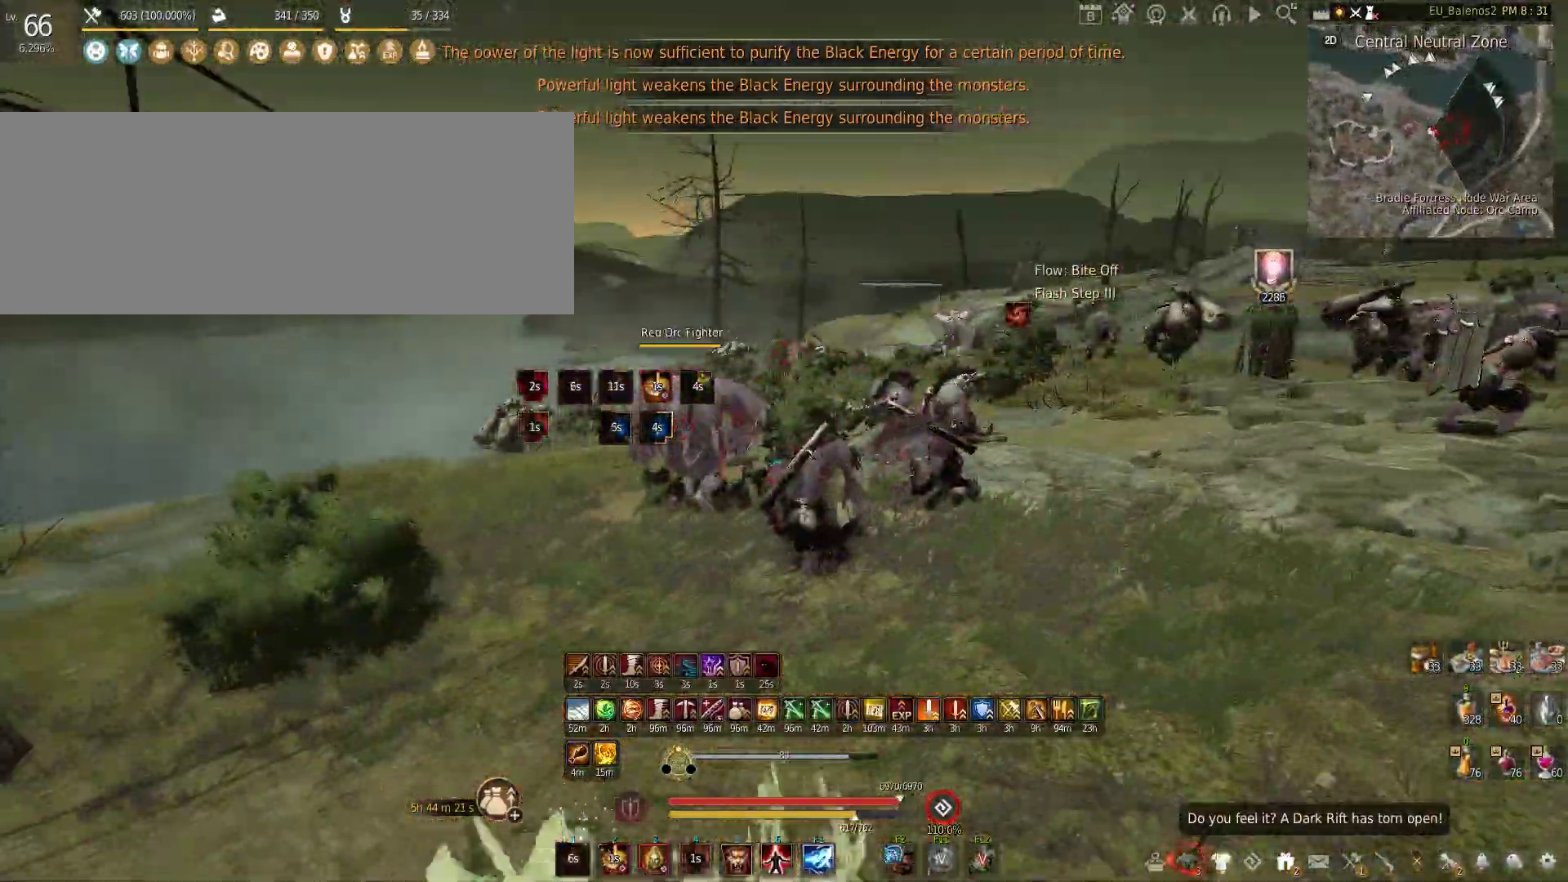
{"keys": ["f", "shift"], "mouse": [], "events": [[200, "shift", "up"], [267, "mouse_left", "up"], [300, "f", "down"], [300, "shift", "down"]]}
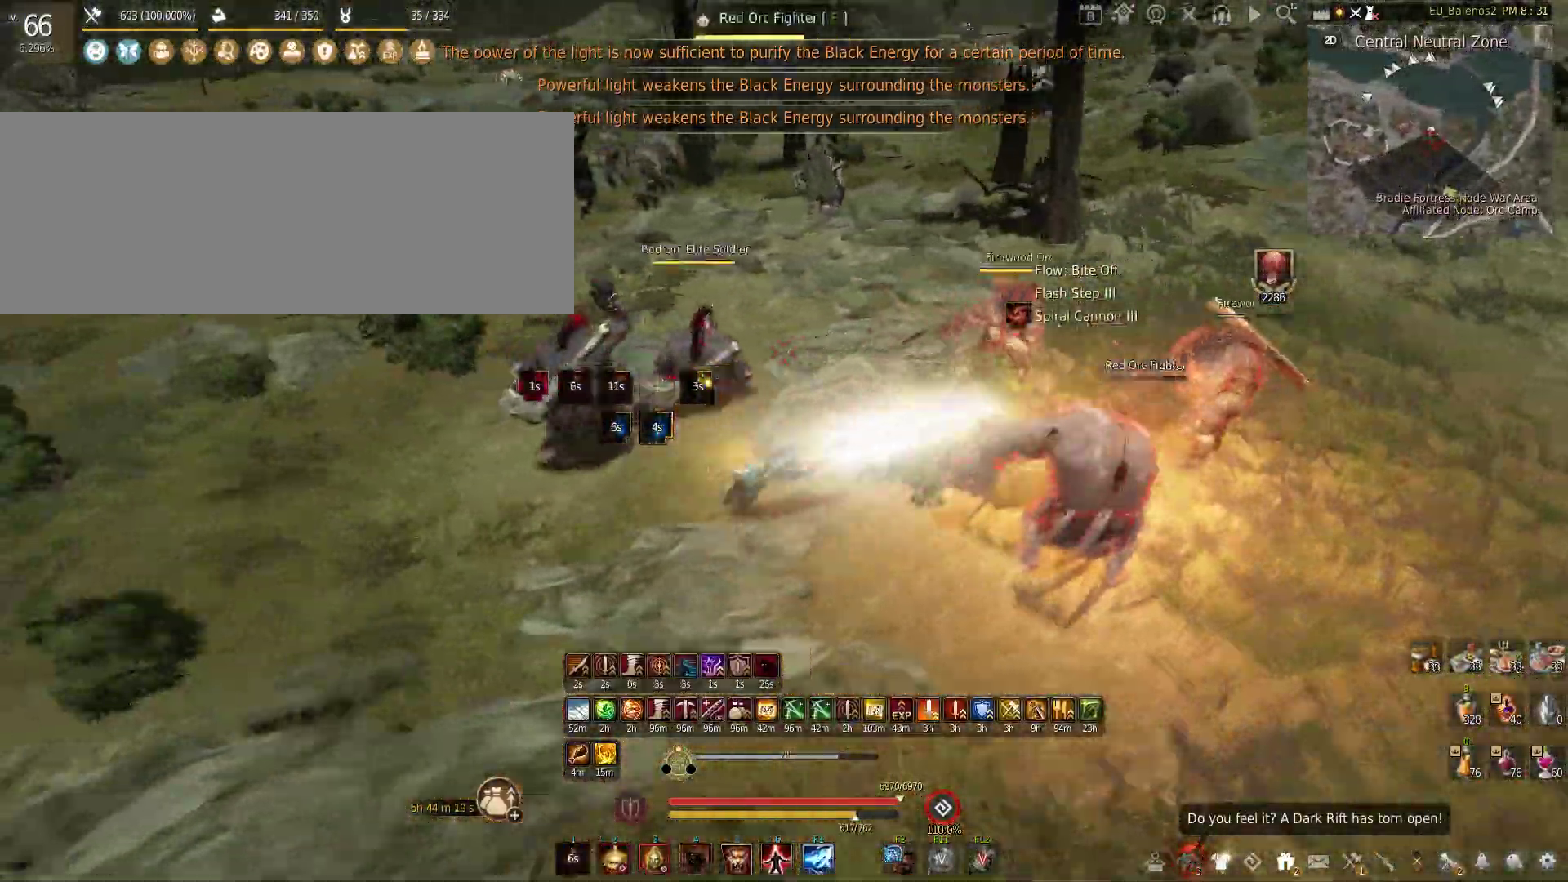
{"keys": ["f"], "mouse": [], "events": [[283, "shift", "up"]]}
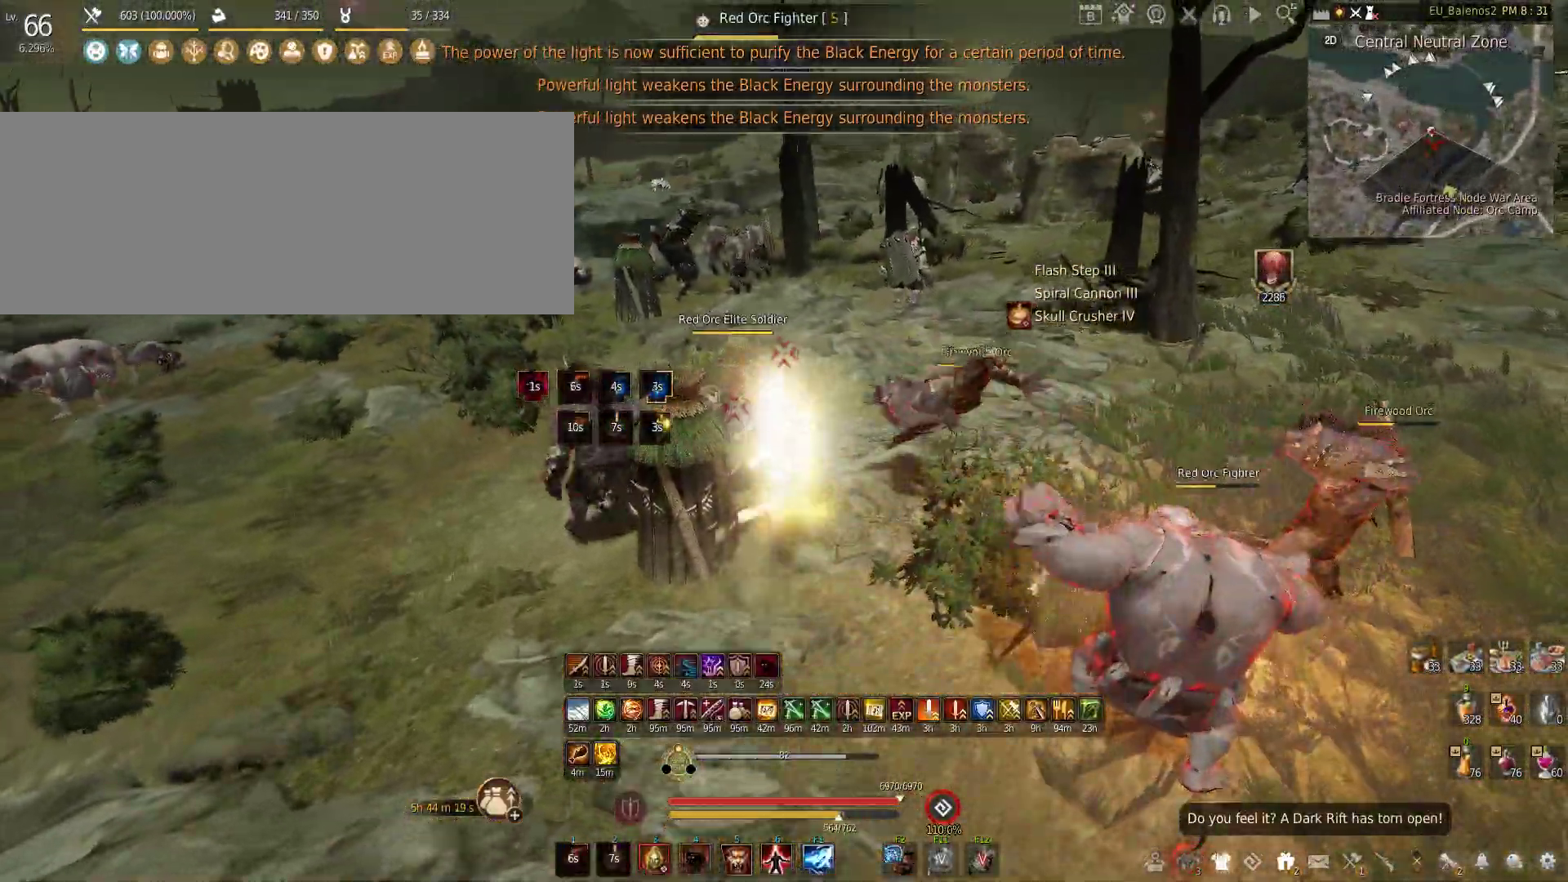
{"keys": ["w"], "mouse": [], "events": [[283, "f", "up"], [383, "w", "down"]]}
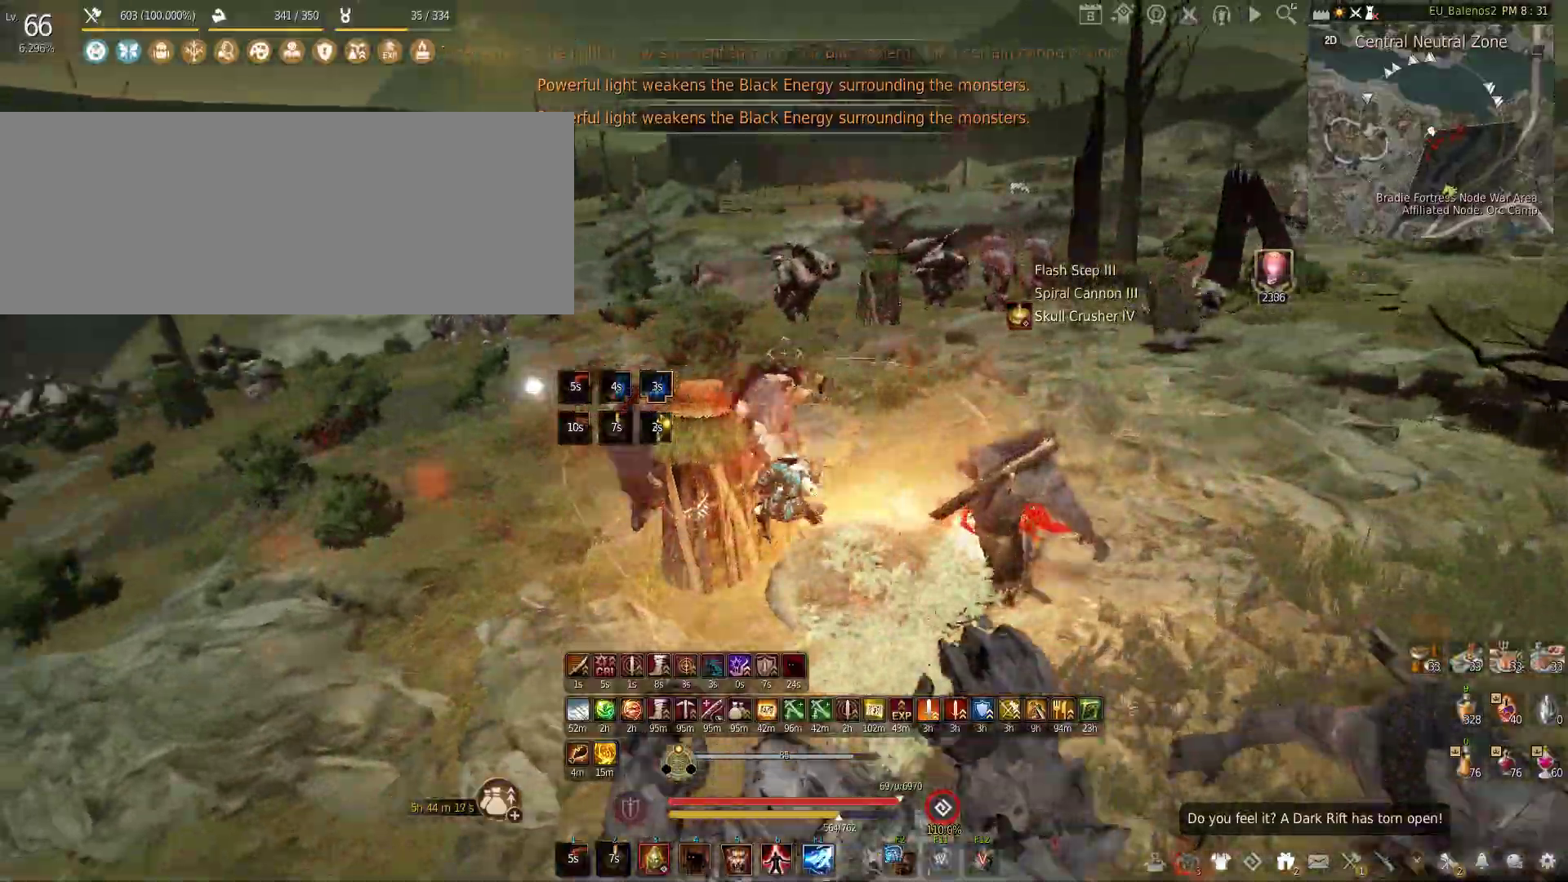
{"keys": ["w"], "mouse": [], "events": [[217, "shift", "down"], [467, "shift", "up"]]}
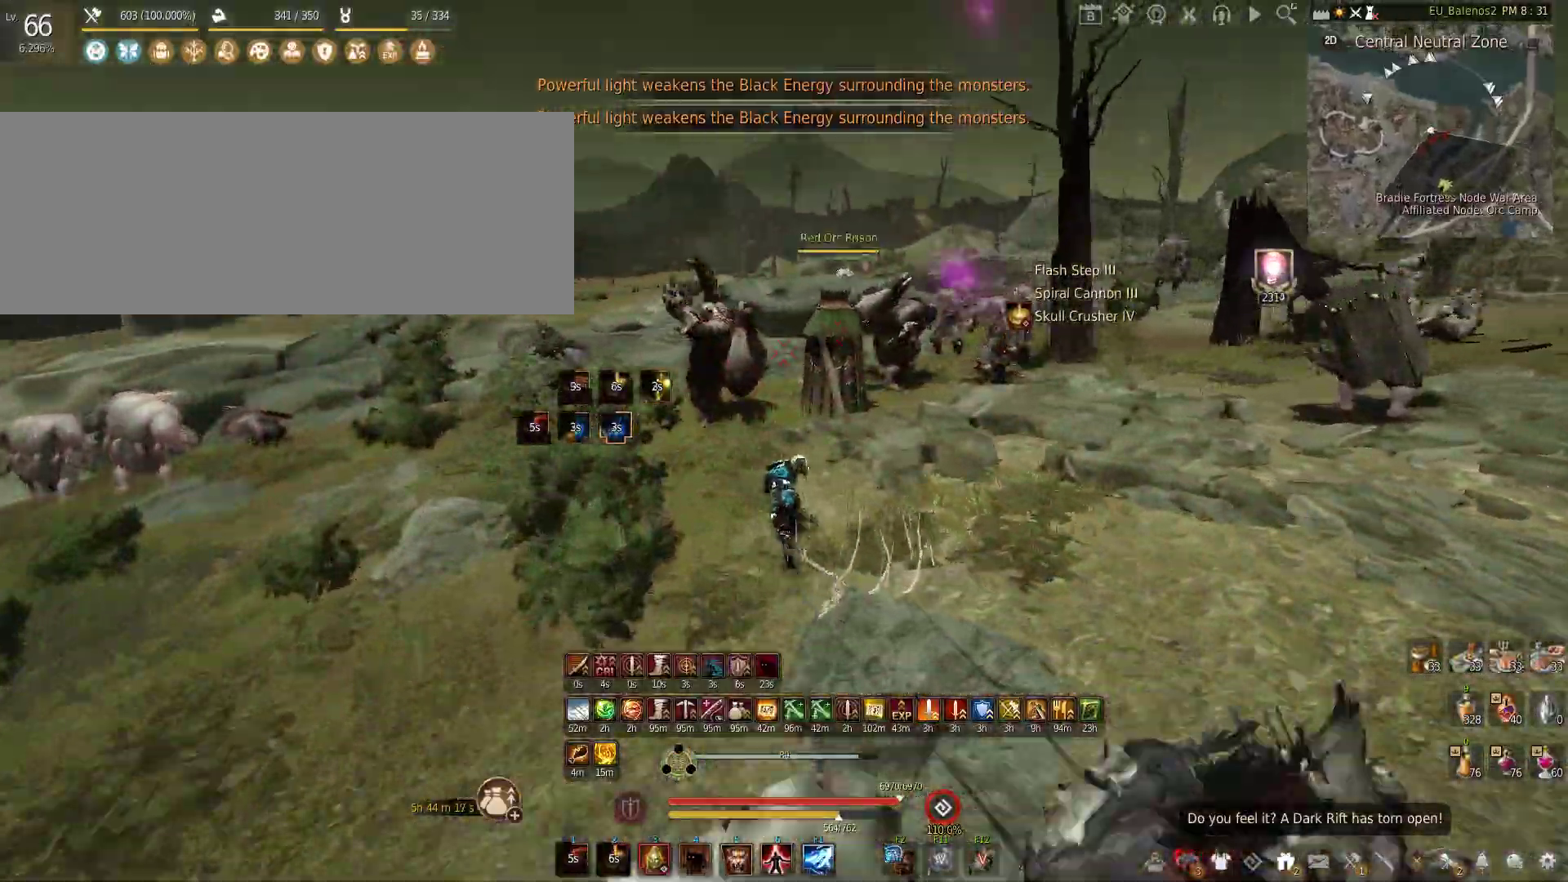
{"keys": ["w"], "mouse": [], "events": [[100, "f", "down"], [500, "f", "up"]]}
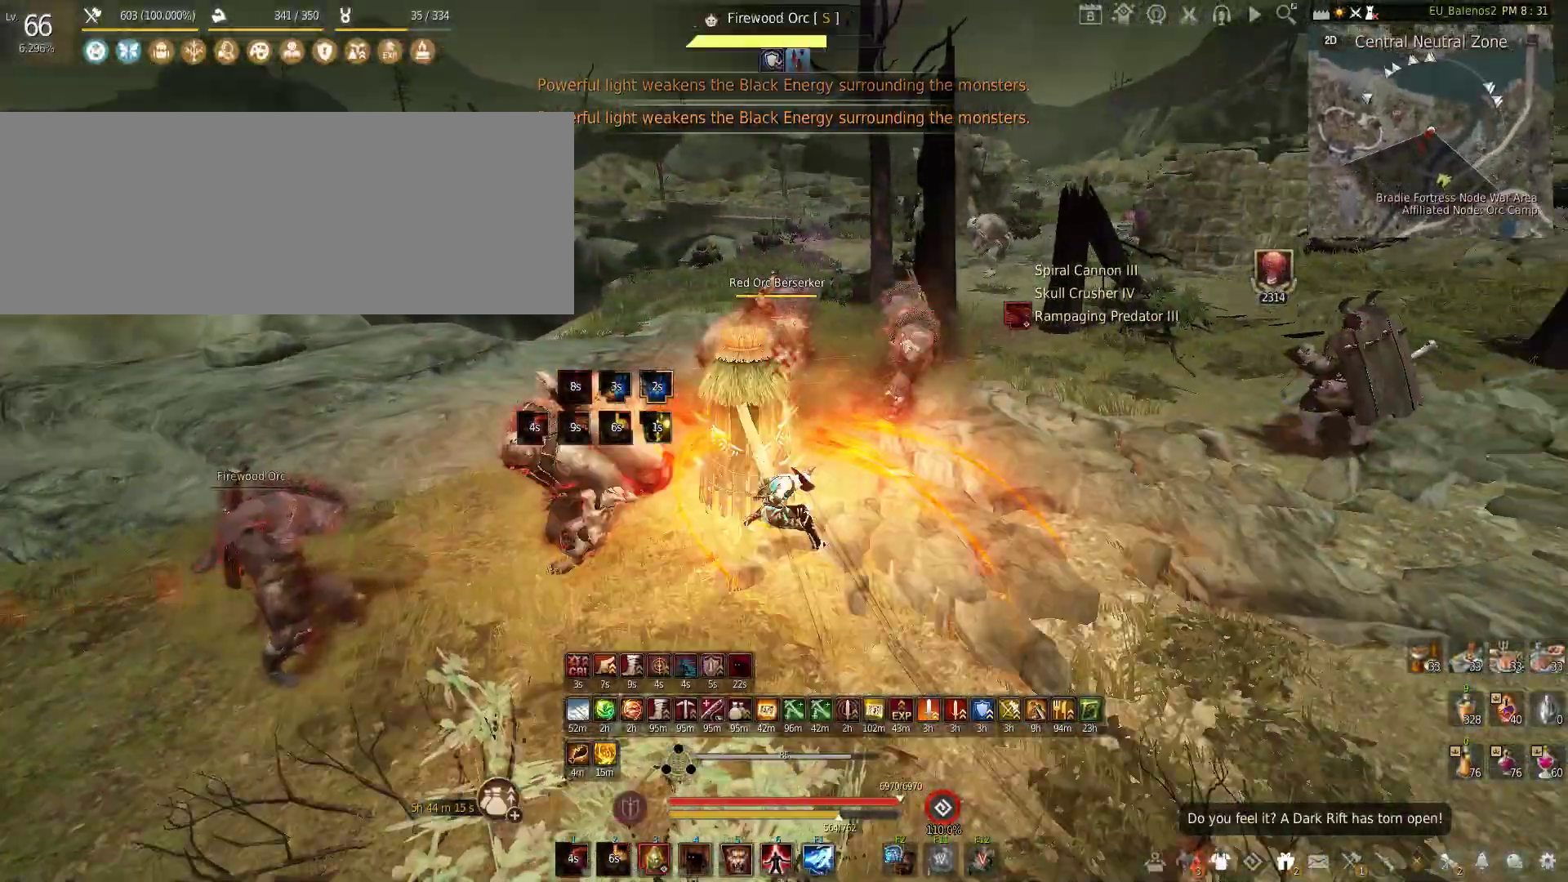
{"keys": [], "mouse": ["left"], "events": [[17, "mouse_left", "down"], [17, "w", "up"]]}
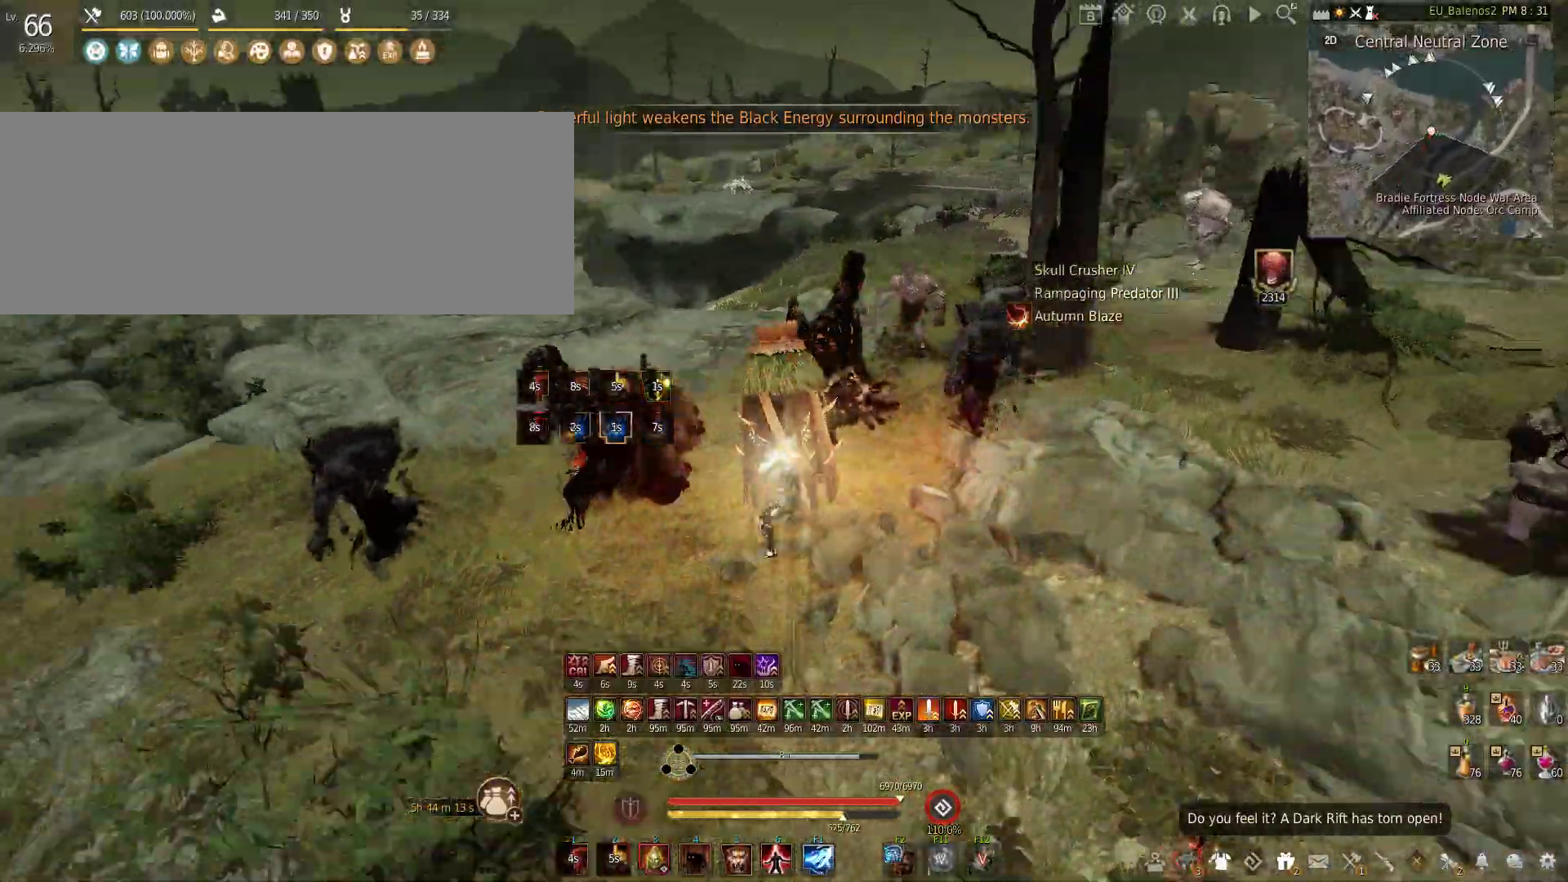
{"keys": ["w"], "mouse": [], "events": [[50, "mouse_left", "up"], [83, "w", "down"]]}
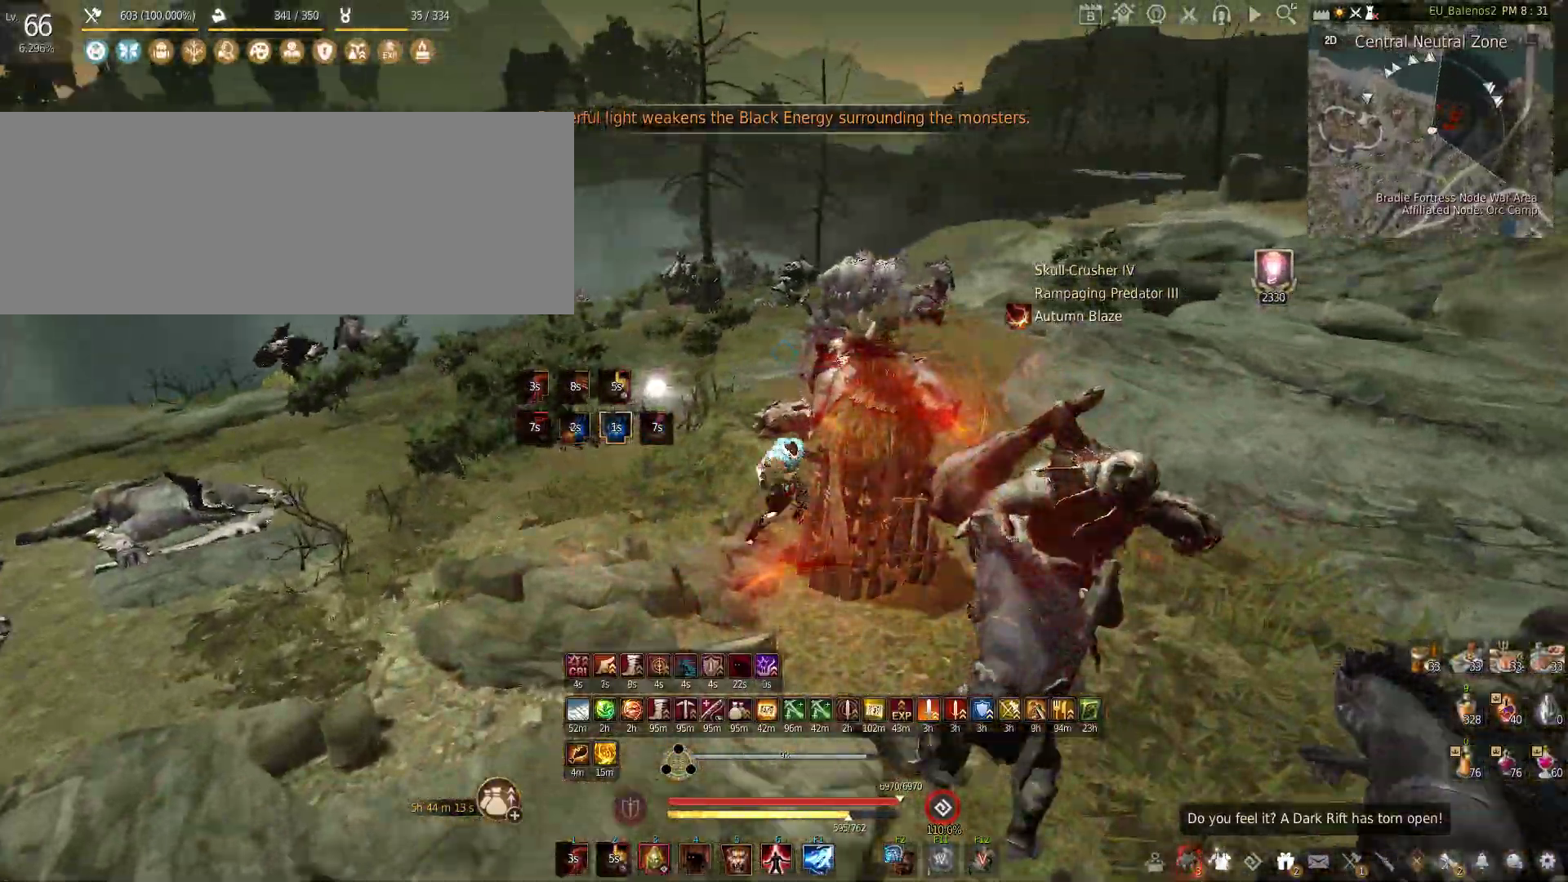
{"keys": ["shift", "w"], "mouse": [], "events": [[133, "shift", "down"]]}
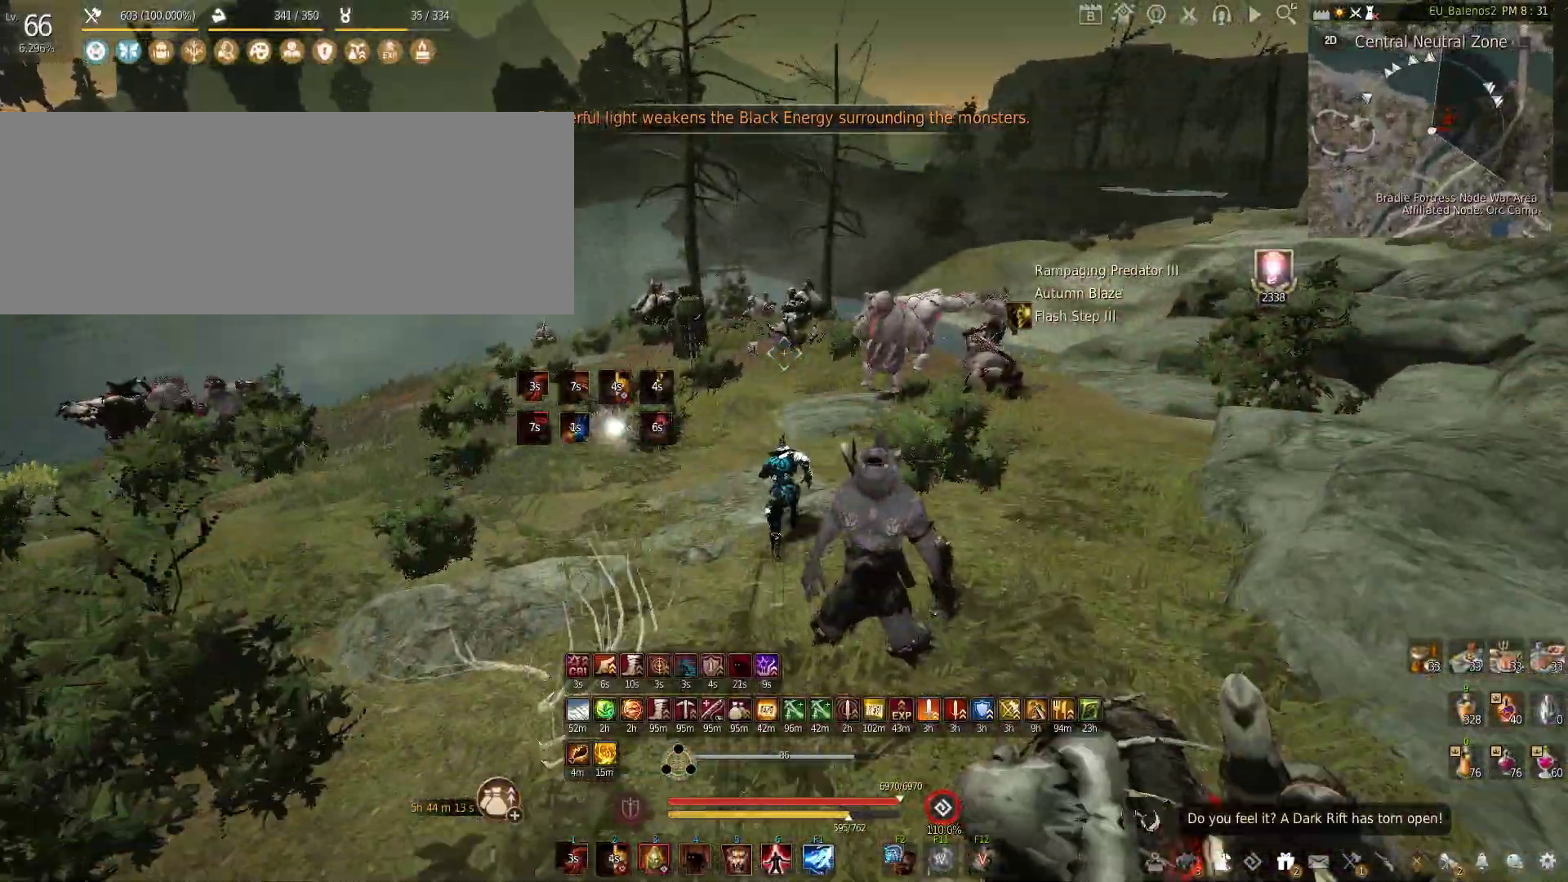
{"keys": ["w"], "mouse": [], "events": [[67, "shift", "up"]]}
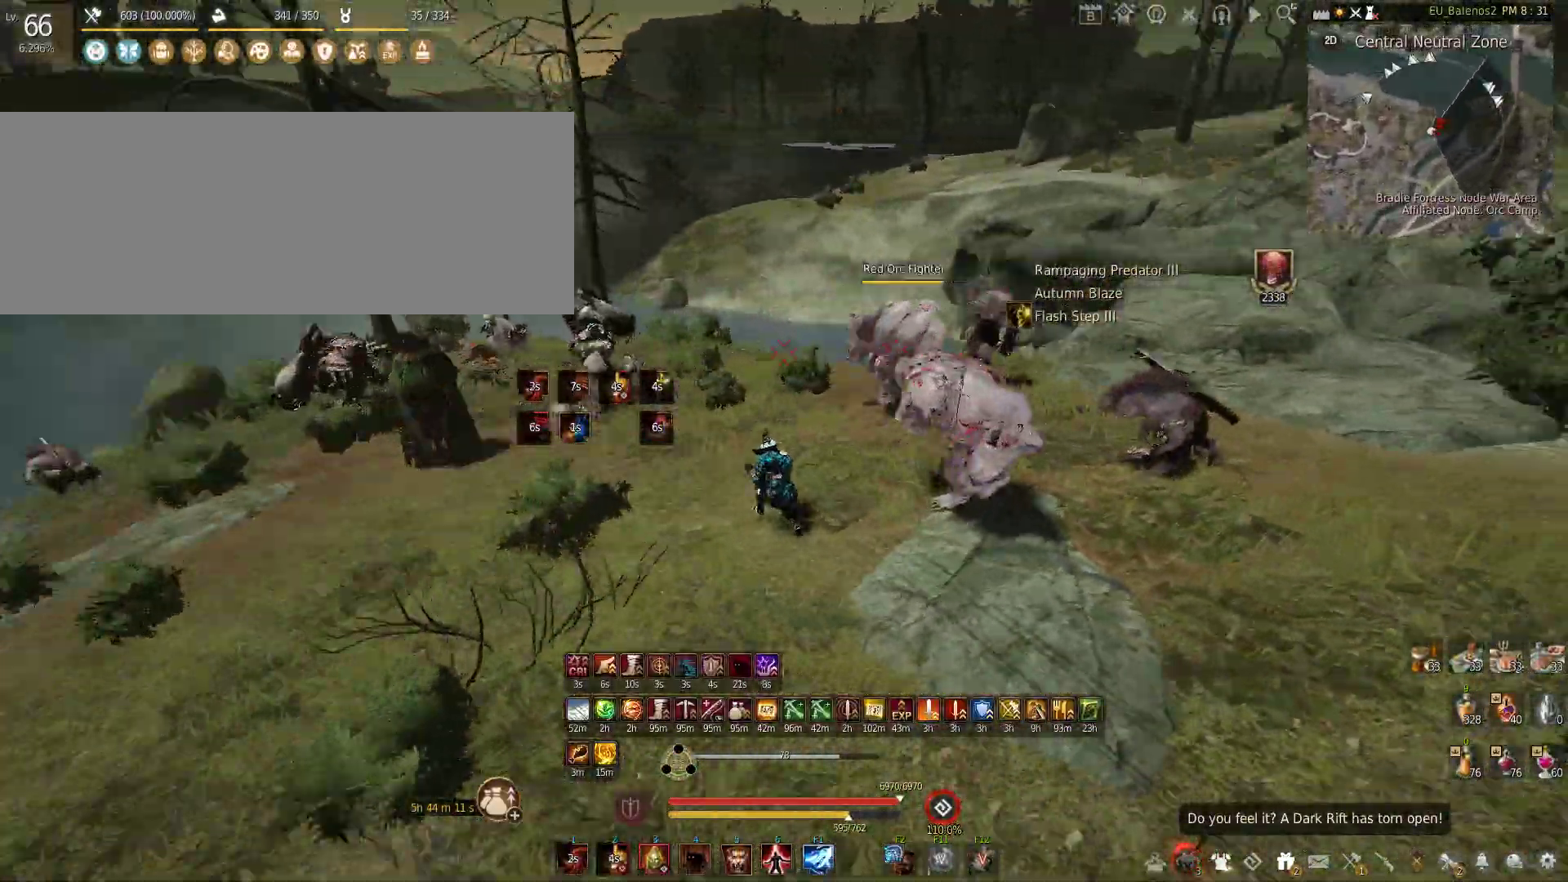
{"keys": ["w"], "mouse": [], "events": []}
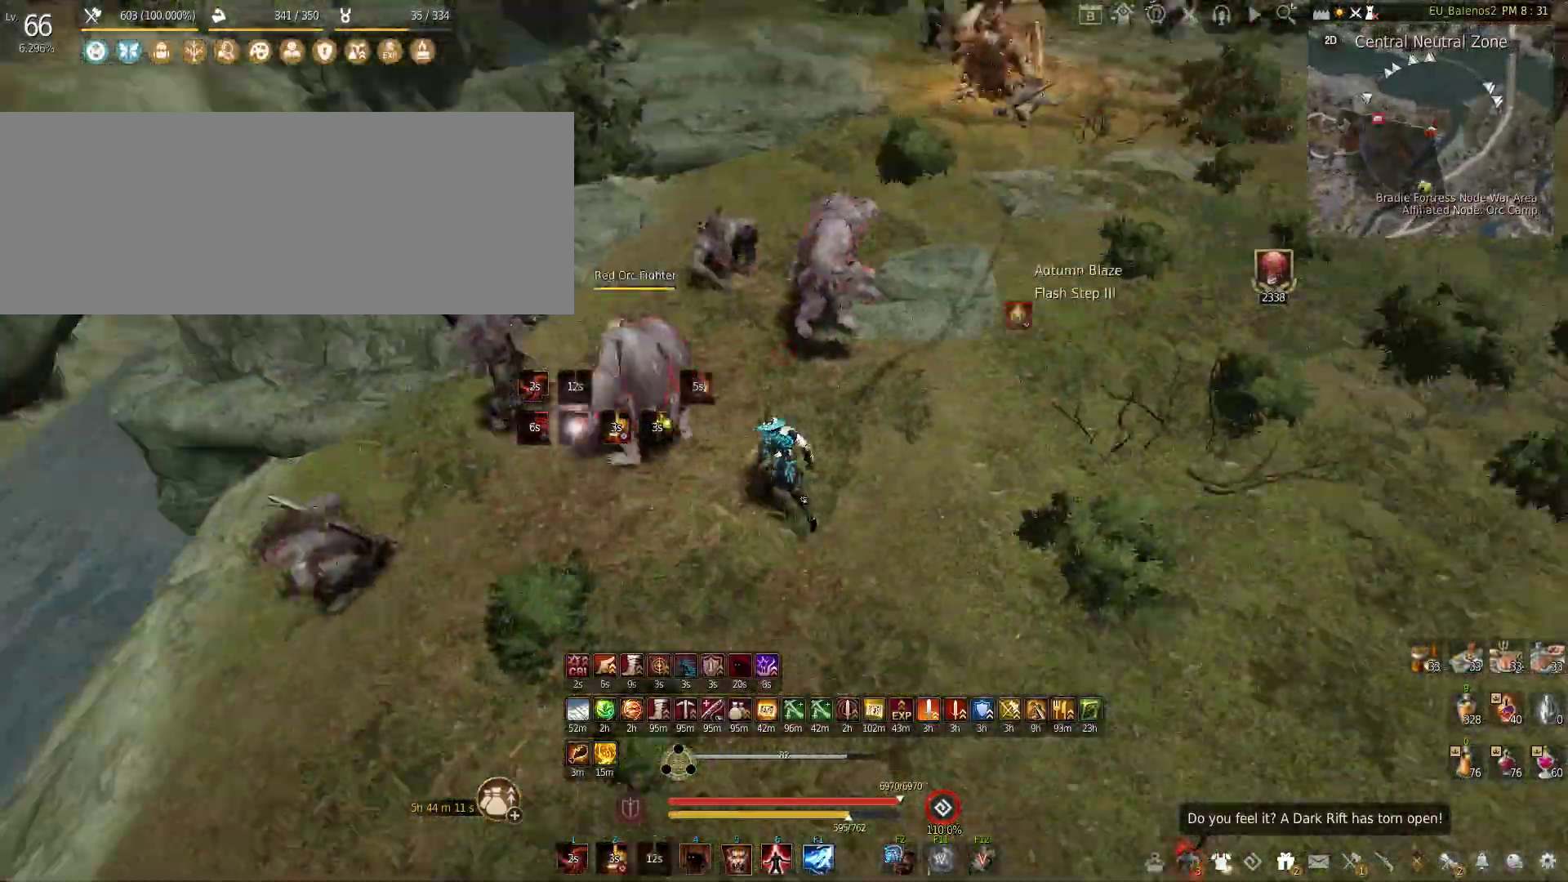
{"keys": [], "mouse": [], "events": [[33, "w", "up"]]}
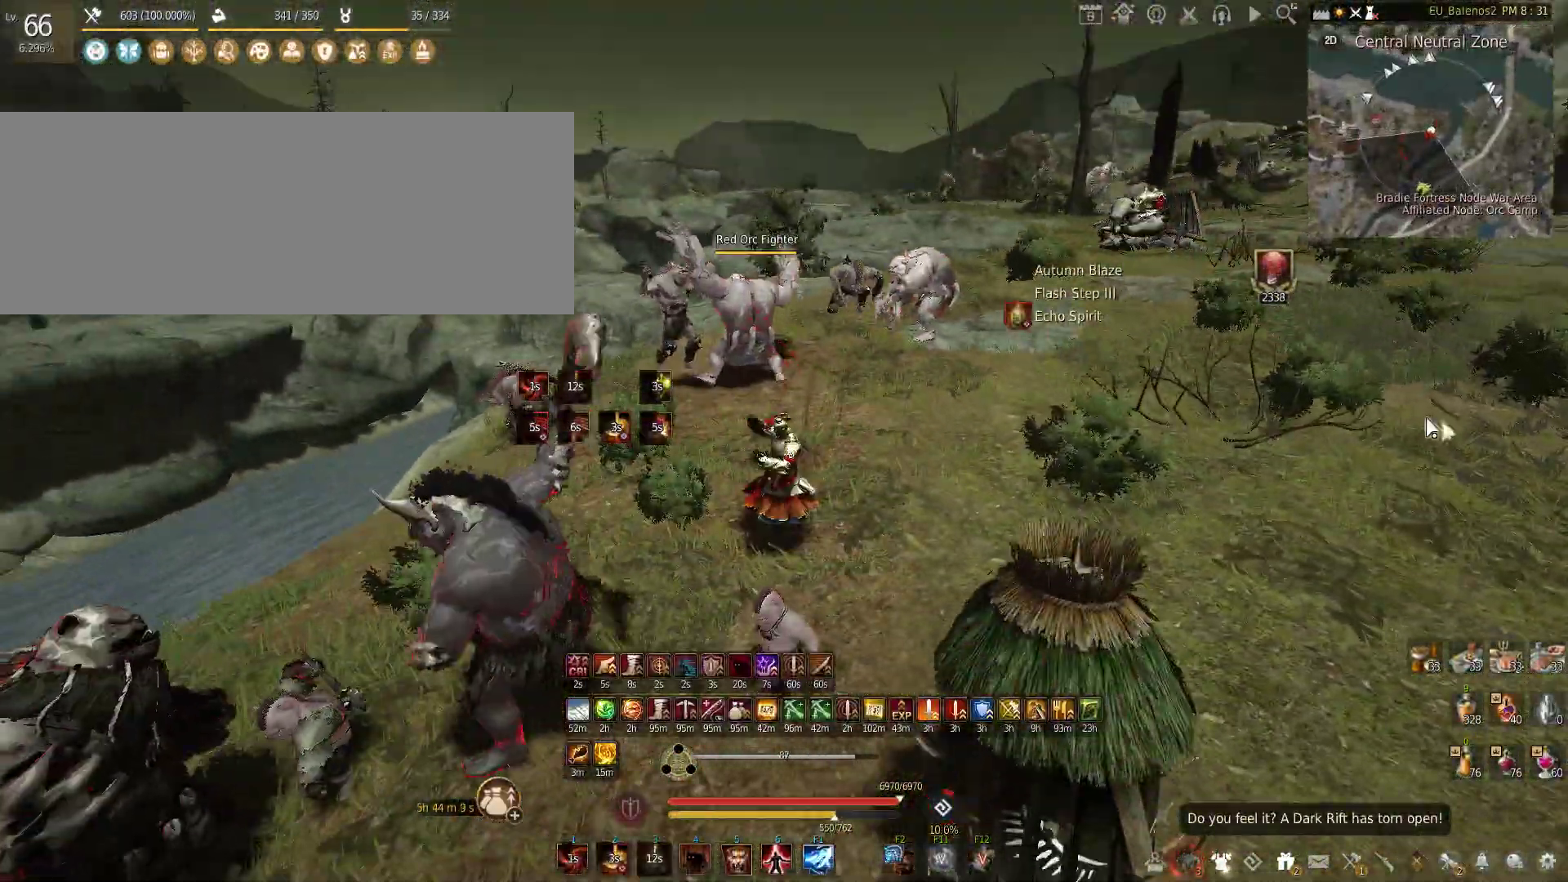
{"keys": [], "mouse": ["left"], "events": [[467, "mouse_left", "down"]]}
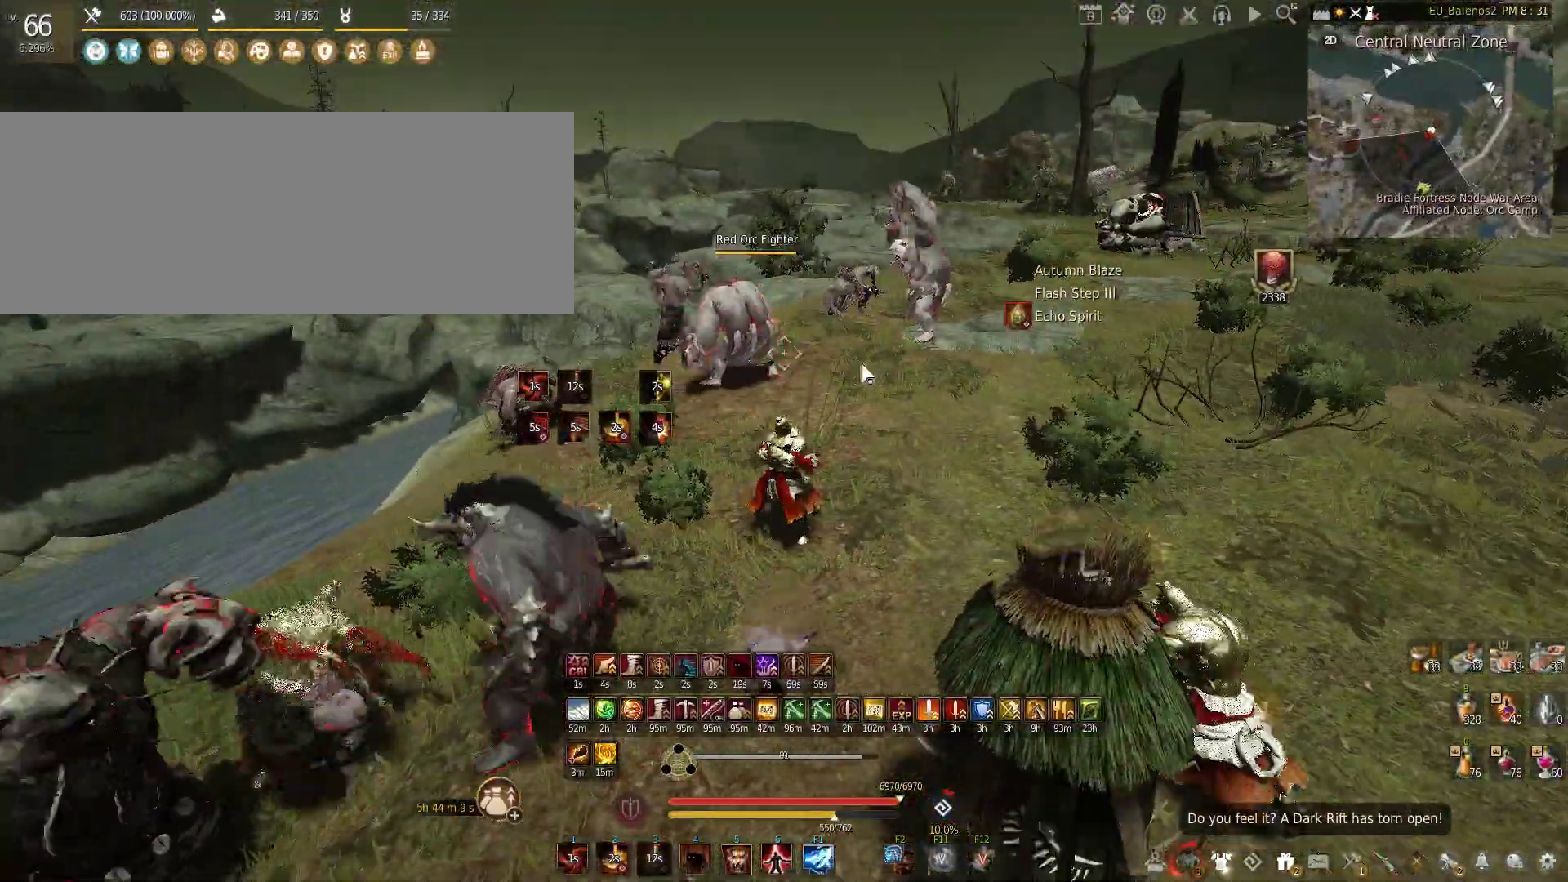
{"keys": [], "mouse": ["left"], "events": []}
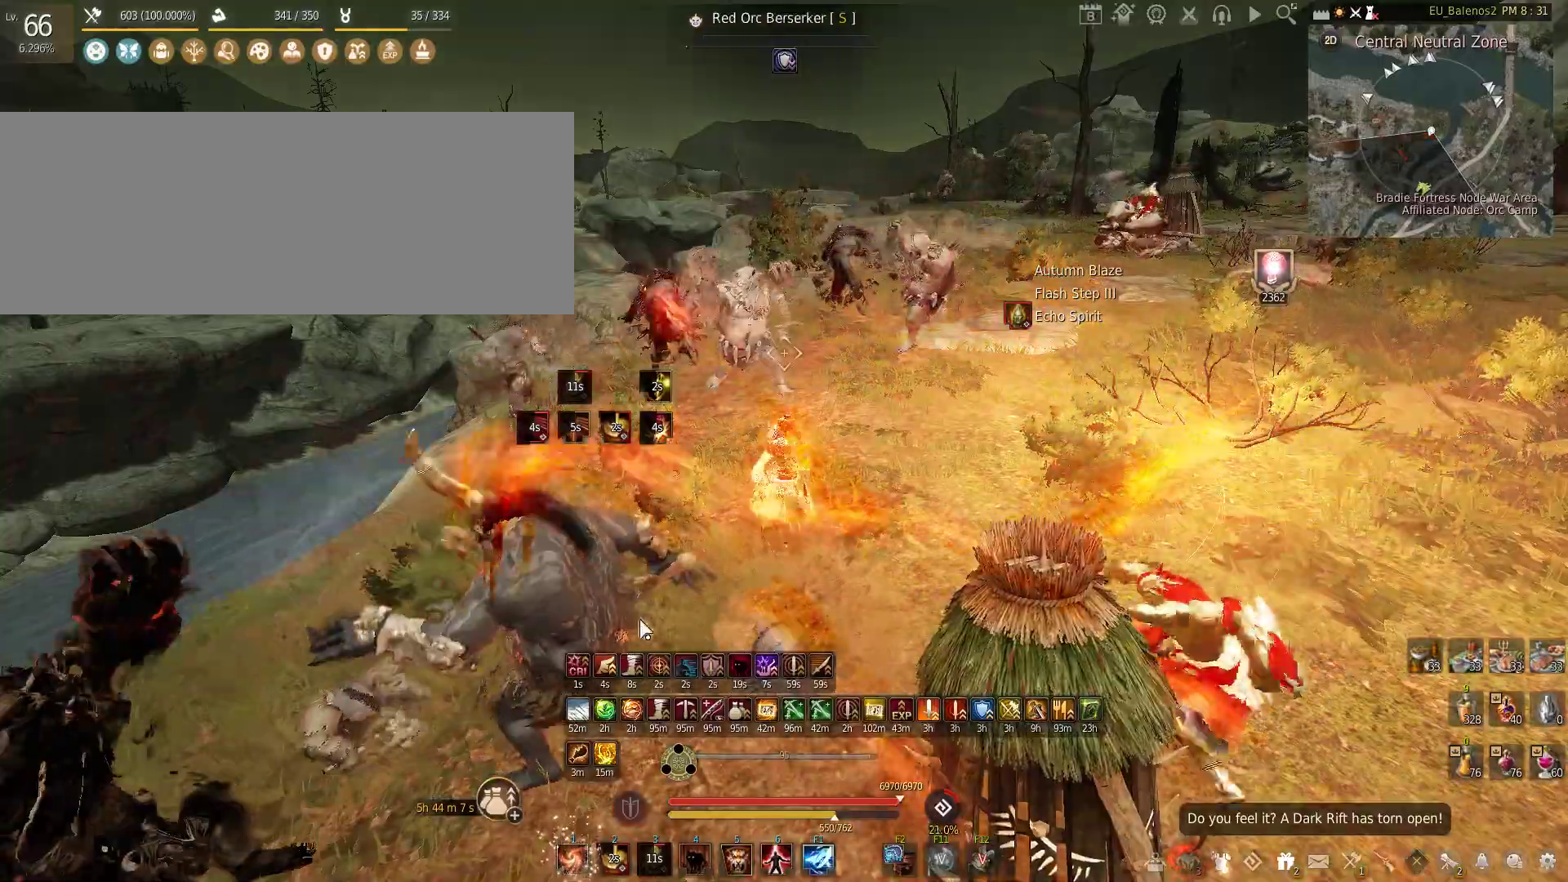
{"keys": [], "mouse": [], "events": [[300, "mouse_left", "up"]]}
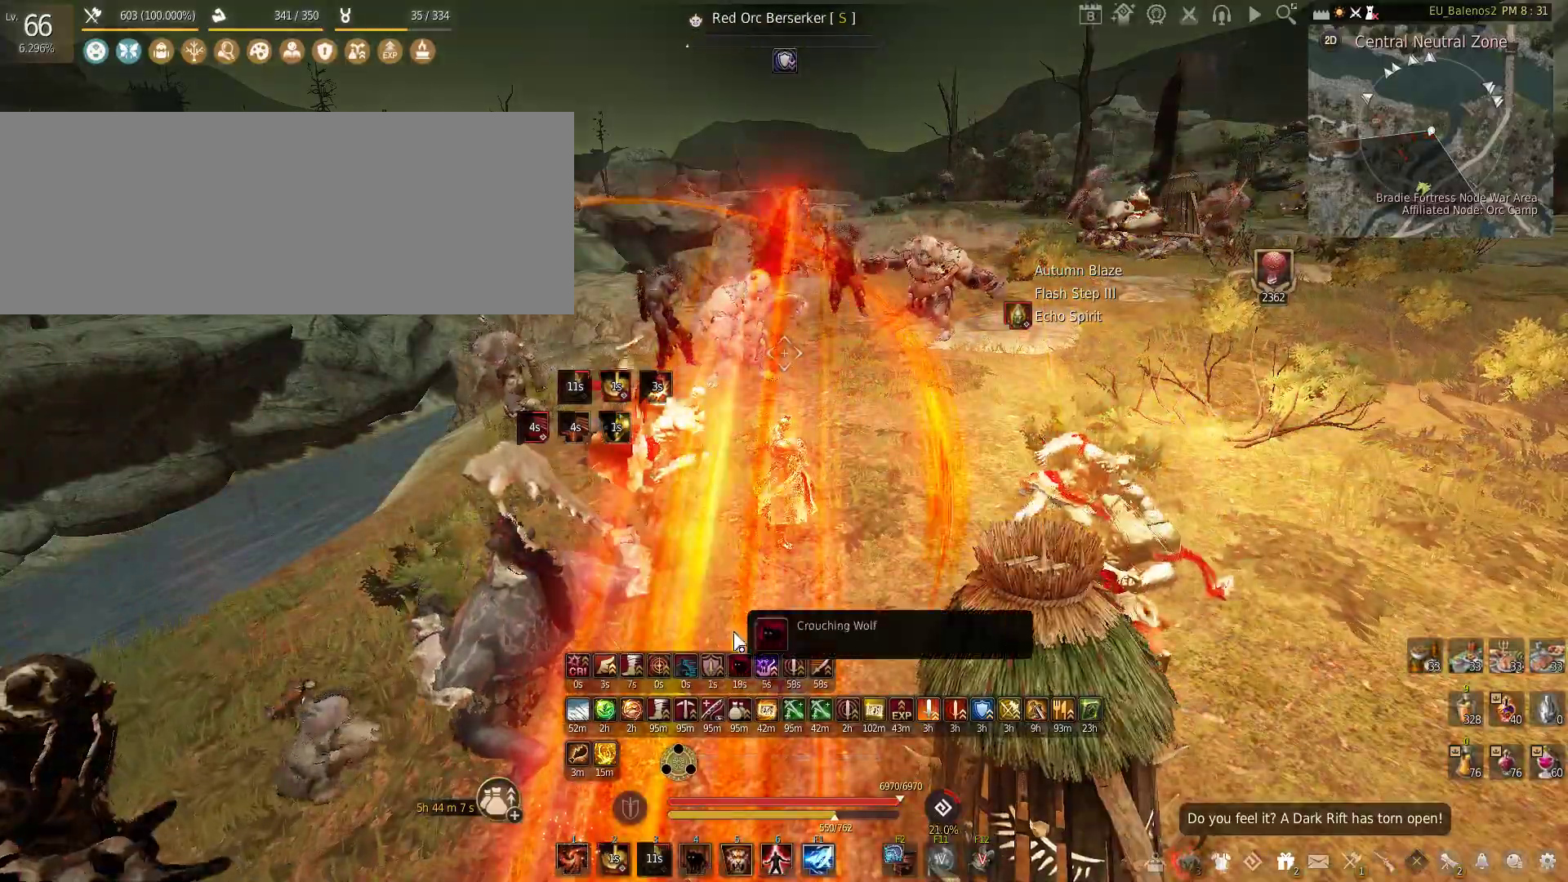
{"keys": [], "mouse": ["left"], "events": [[100, "mouse_left", "down"]]}
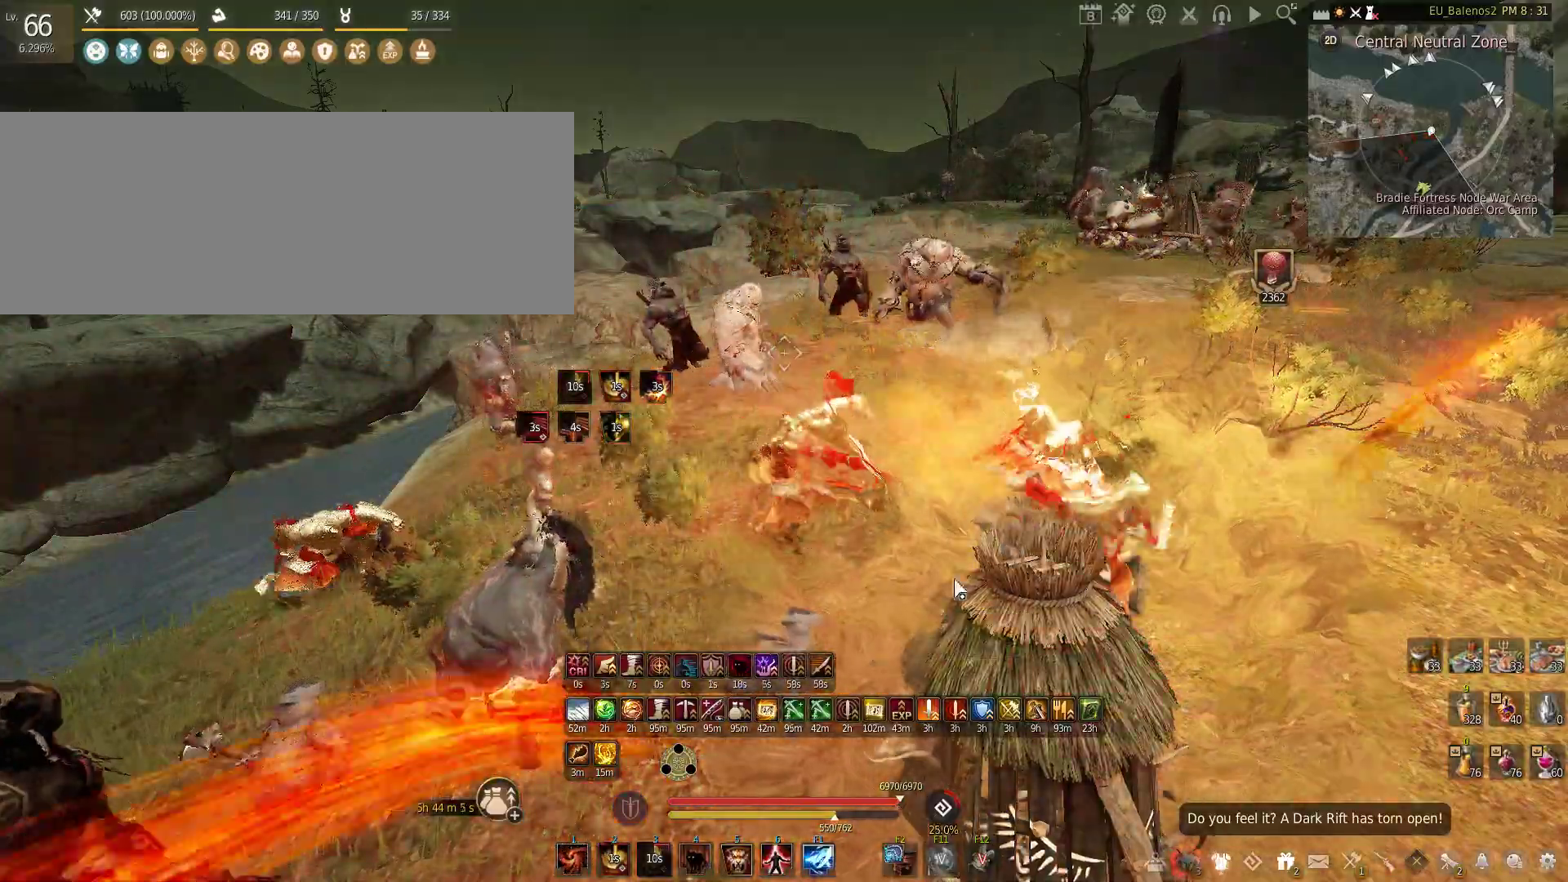
{"keys": [], "mouse": [], "events": [[283, "mouse_left", "up"]]}
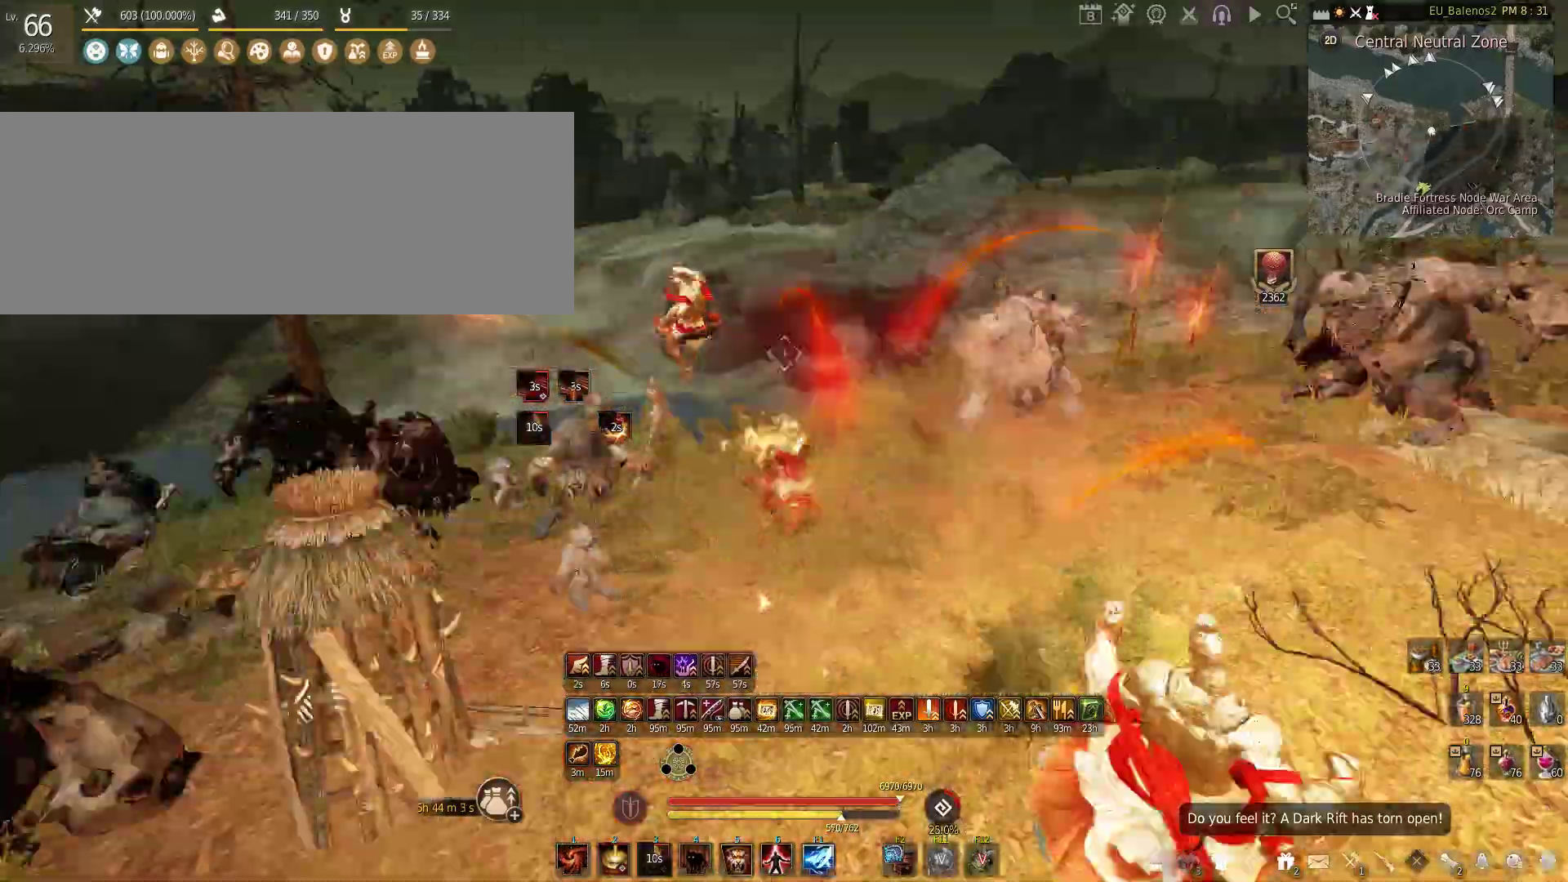
{"keys": ["shift", "w"], "mouse": [], "events": [[133, "w", "down"], [267, "shift", "down"]]}
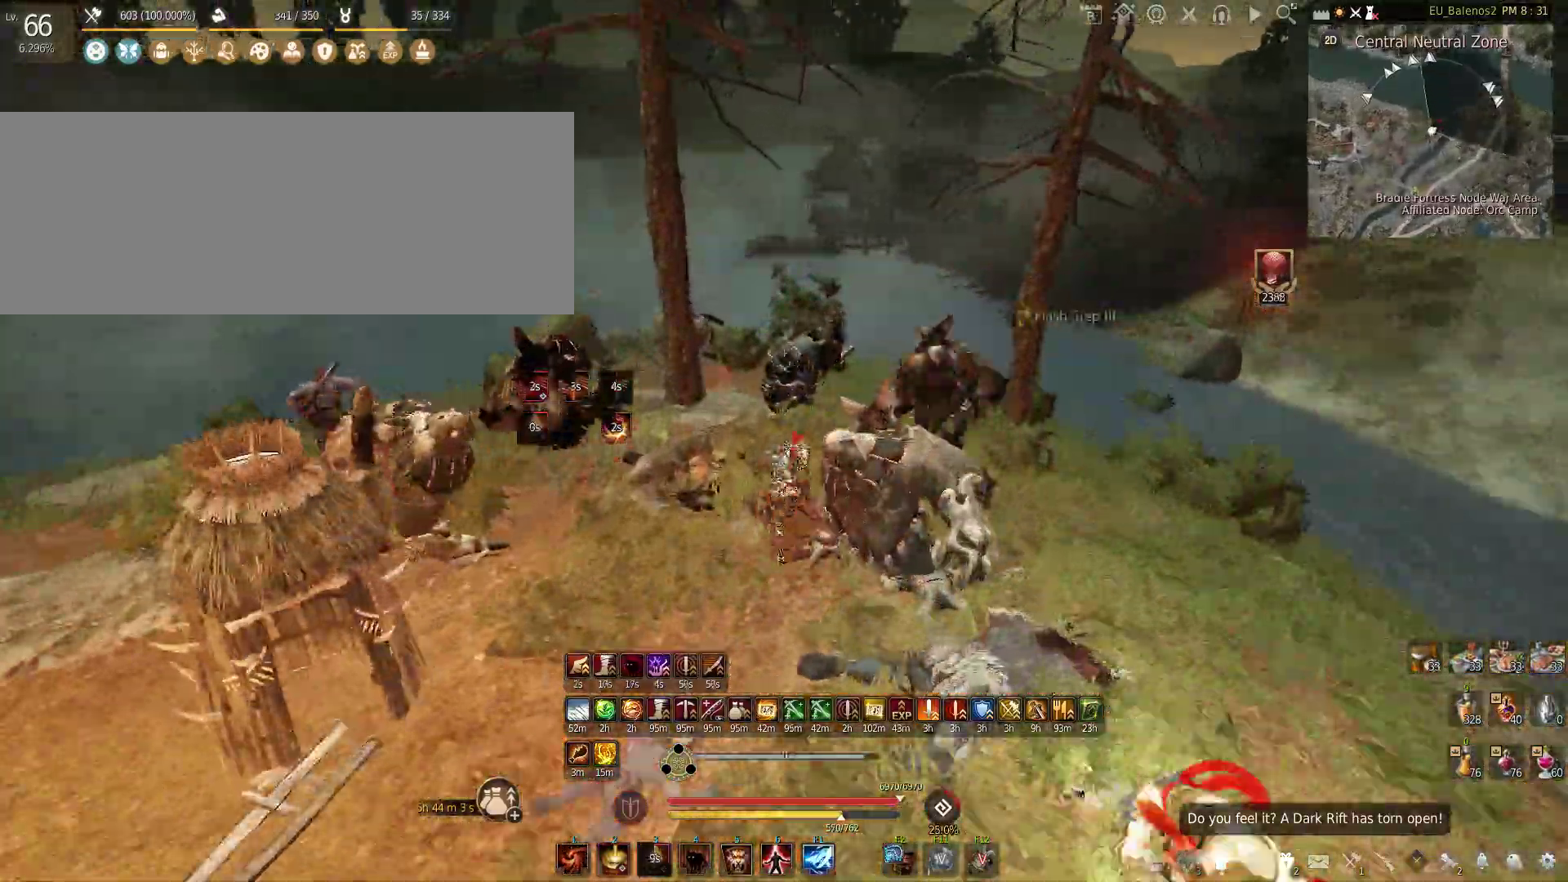
{"keys": [], "mouse": [], "events": [[17, "w", "up"], [133, "mouse_left", "down"], [383, "mouse_left", "up"], [417, "shift", "up"]]}
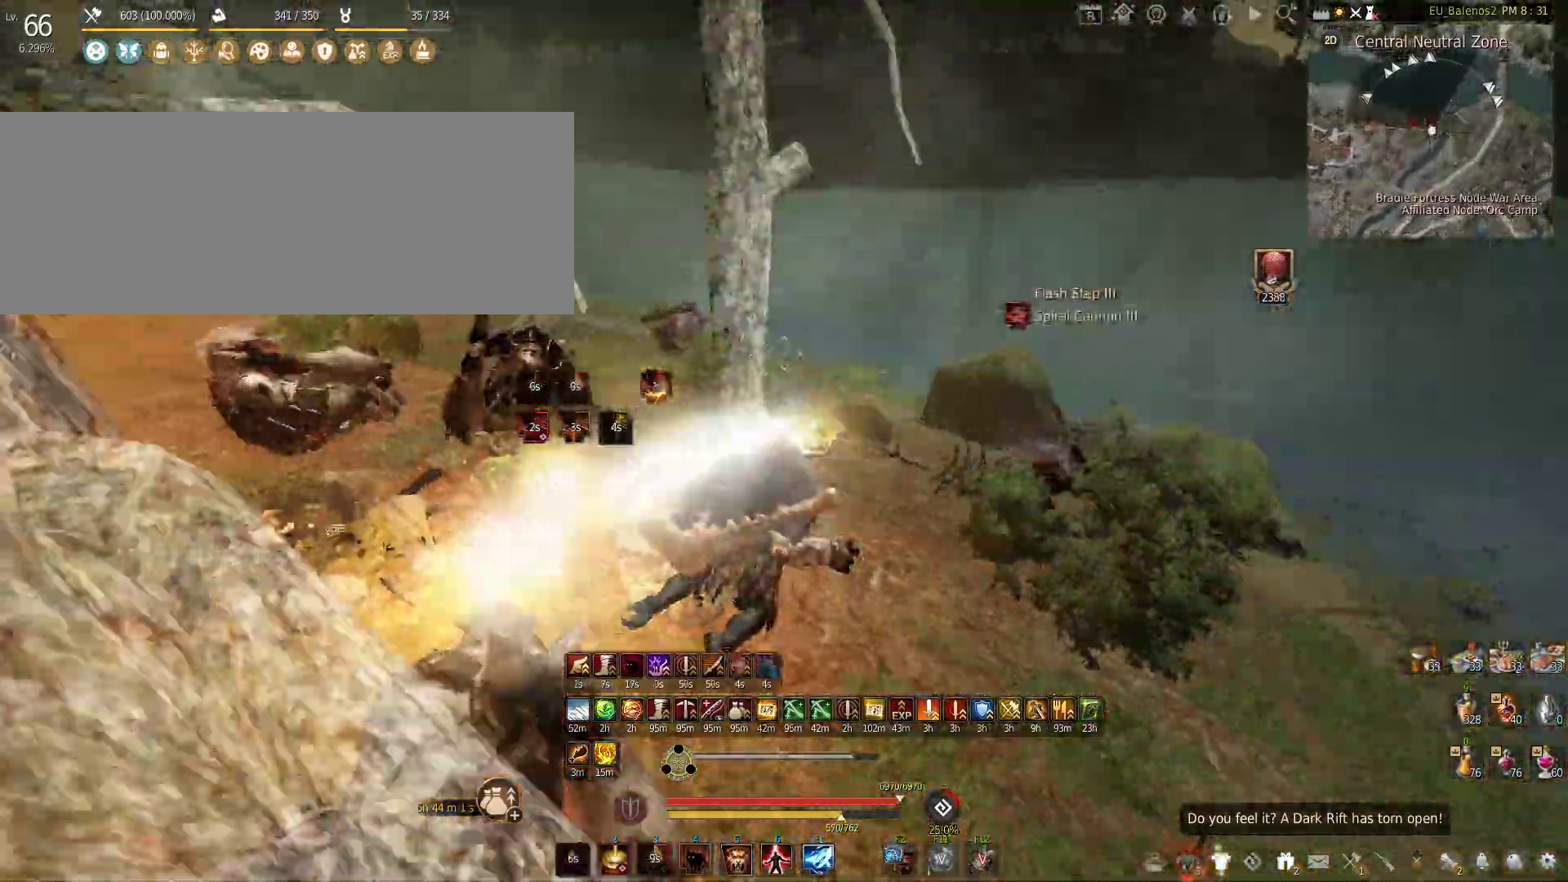
{"keys": ["f", "shift"], "mouse": [], "events": [[167, "mouse_right", "down"], [317, "mouse_right", "up"], [317, "shift", "down"], [350, "f", "down"]]}
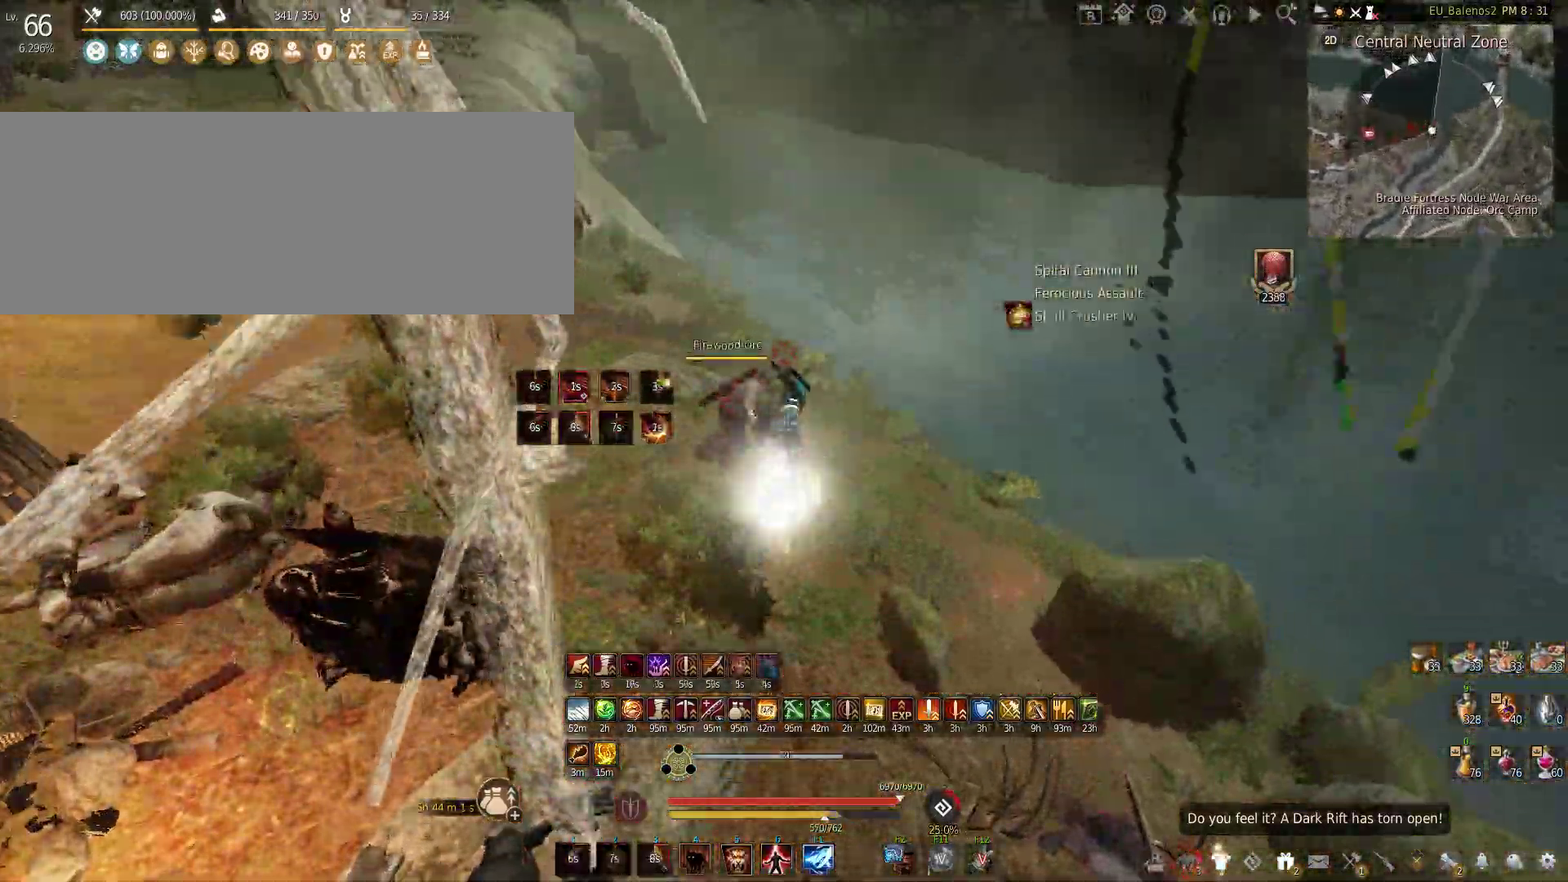
{"keys": [], "mouse": [], "events": [[183, "shift", "up"], [483, "f", "up"]]}
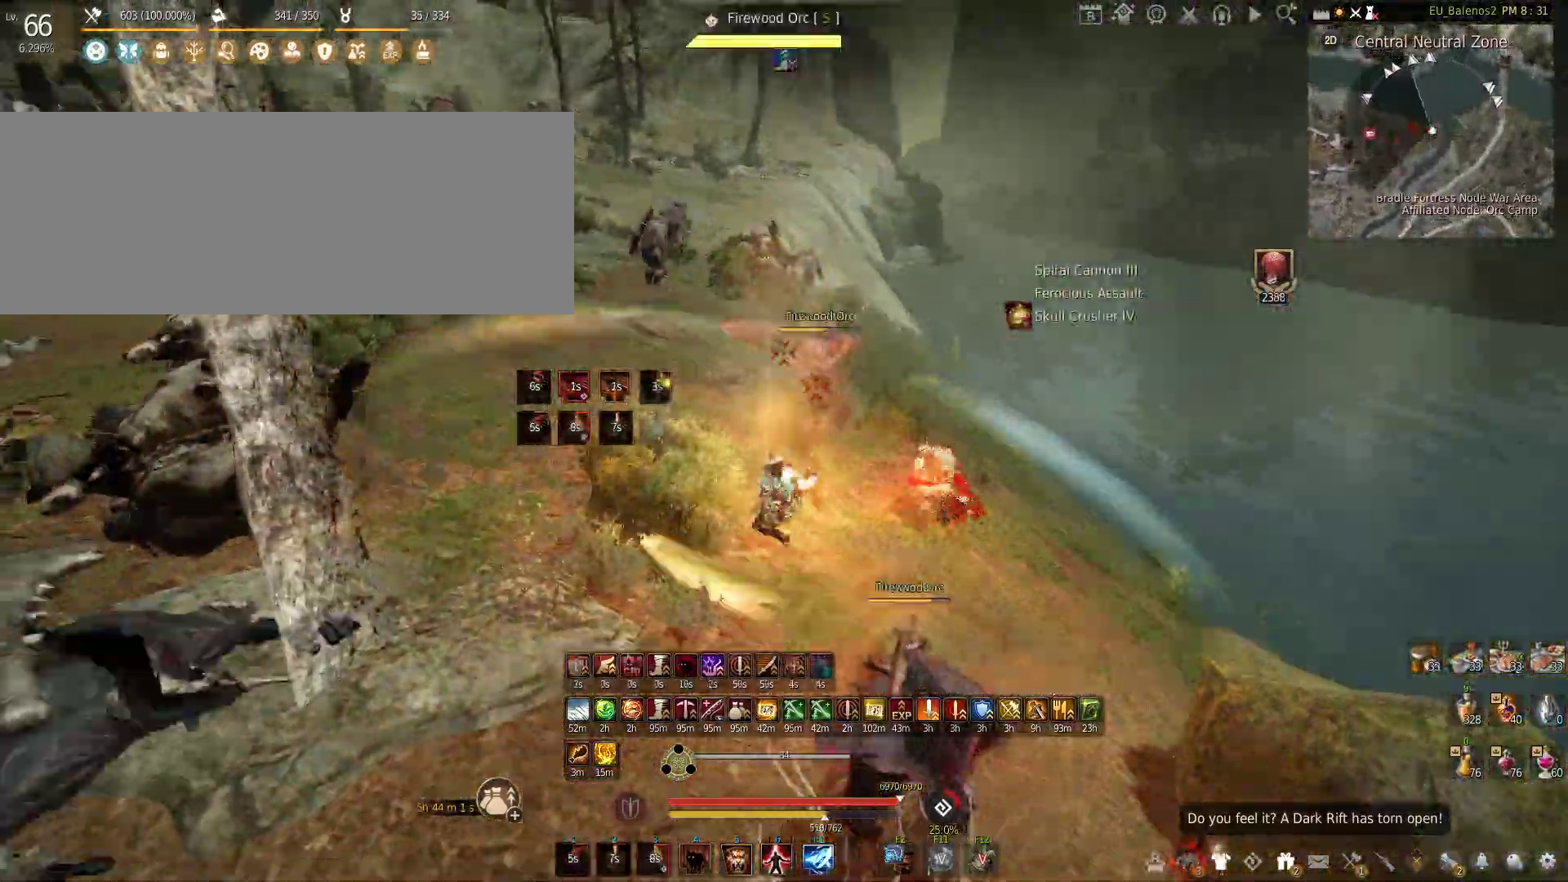
{"keys": ["shift", "w"], "mouse": [], "events": [[83, "w", "down"], [183, "shift", "down"]]}
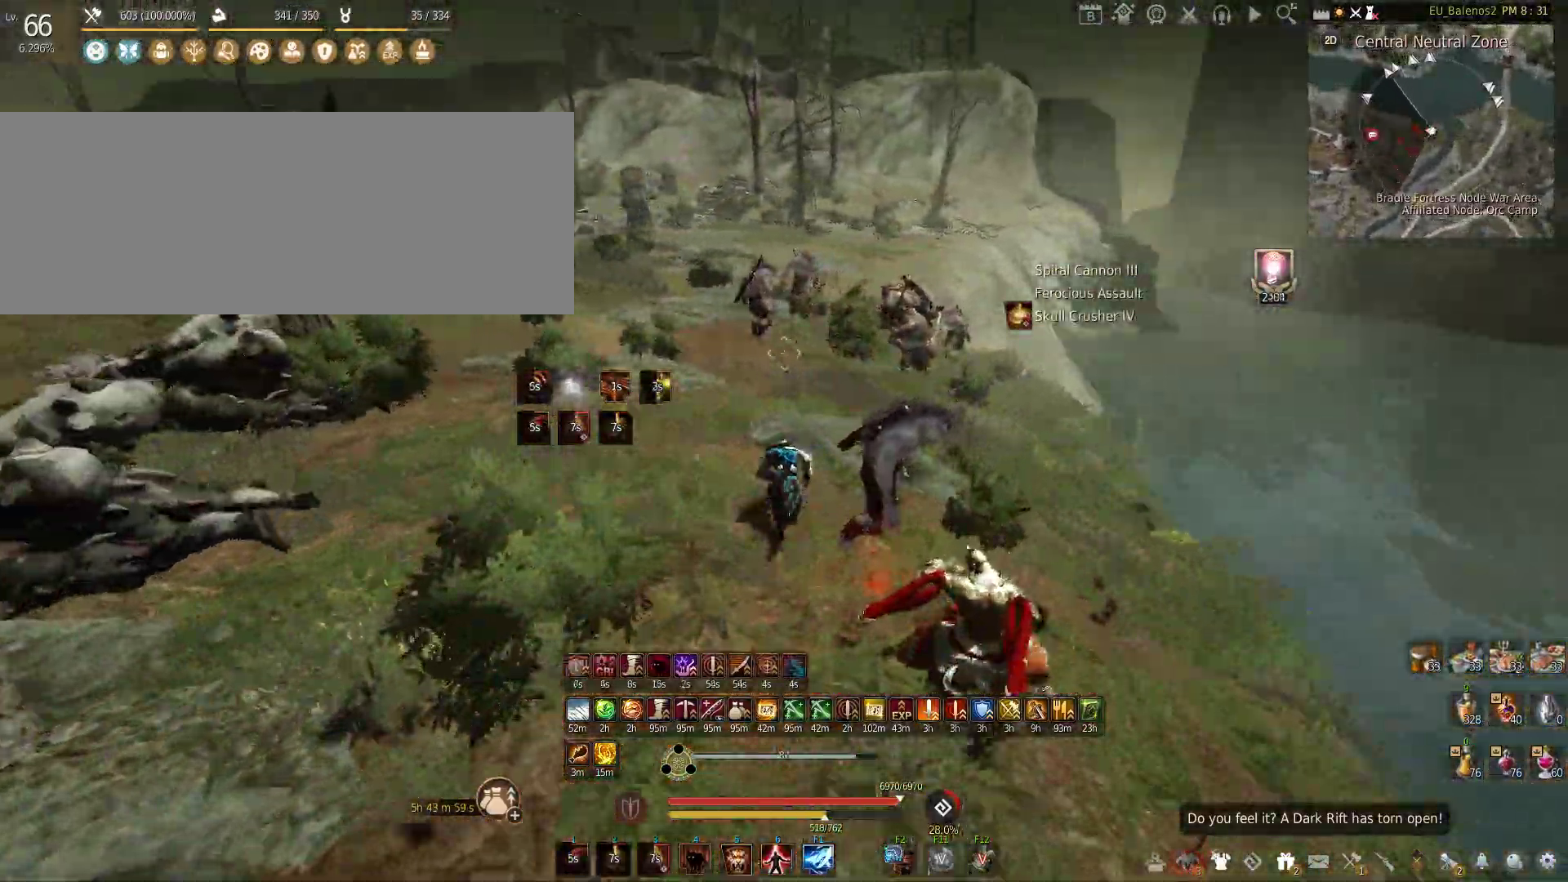
{"keys": ["w"], "mouse": [], "events": [[300, "shift", "up"]]}
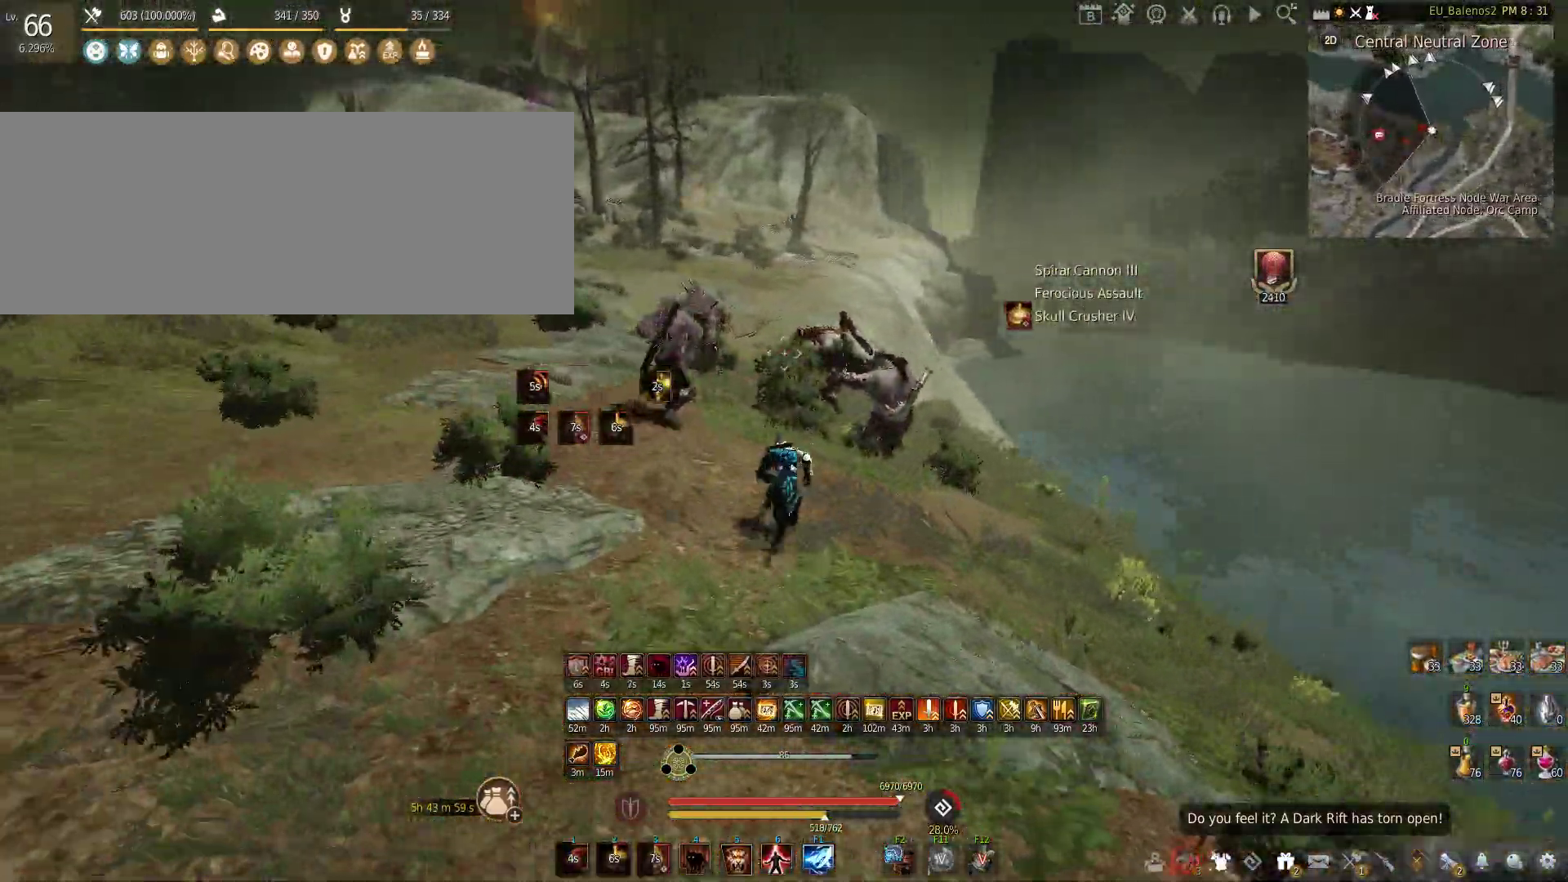
{"keys": [], "mouse": [], "events": [[17, "f", "down"], [317, "f", "up"], [417, "w", "up"]]}
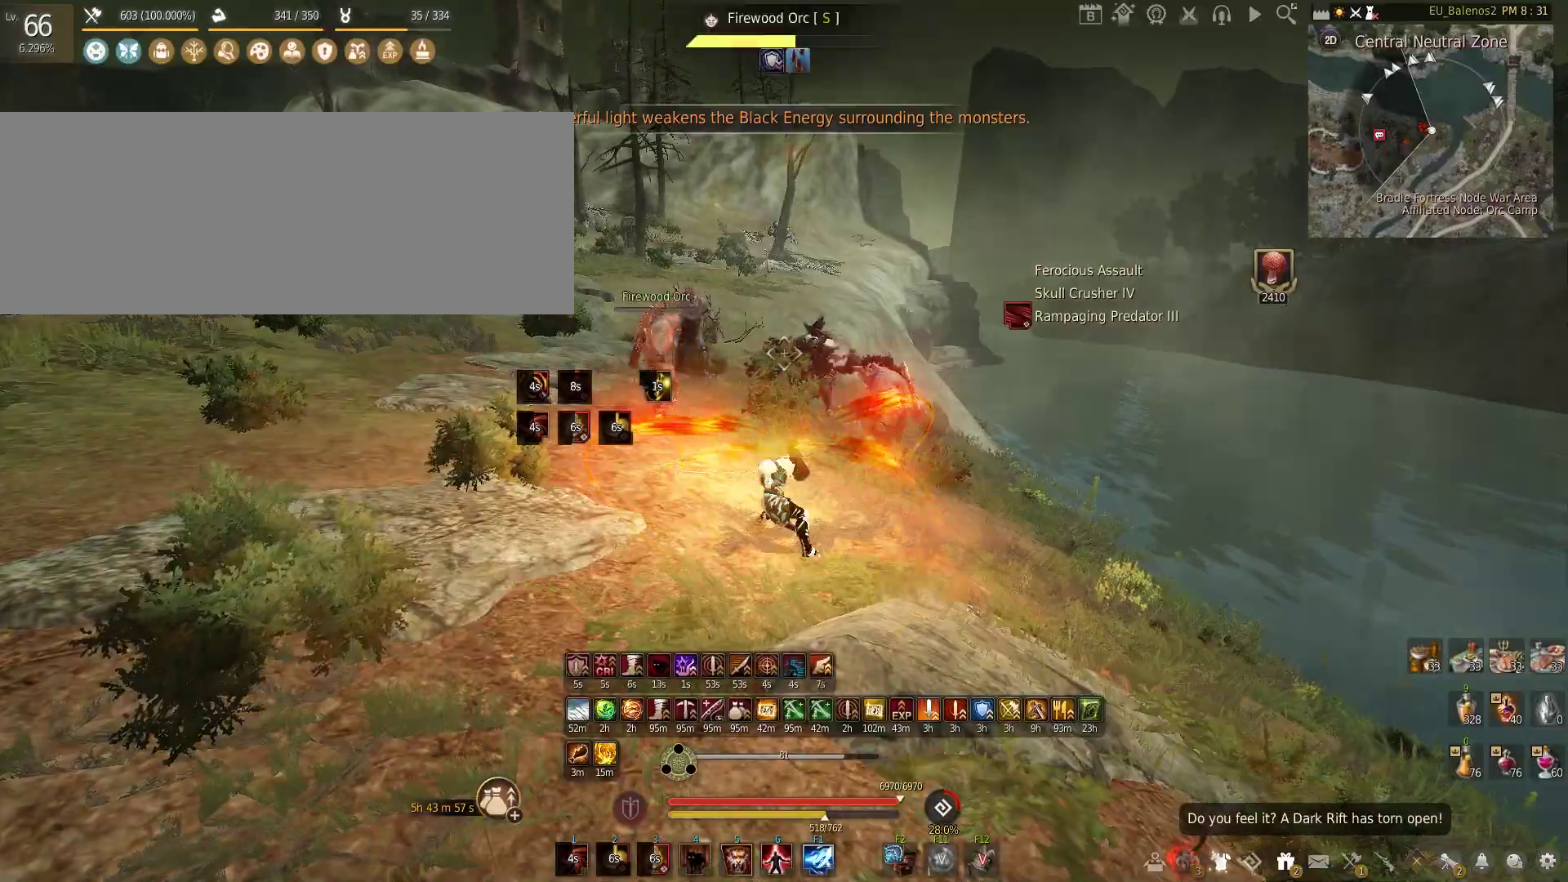
{"keys": [], "mouse": ["left"], "events": [[67, "mouse_left", "down"]]}
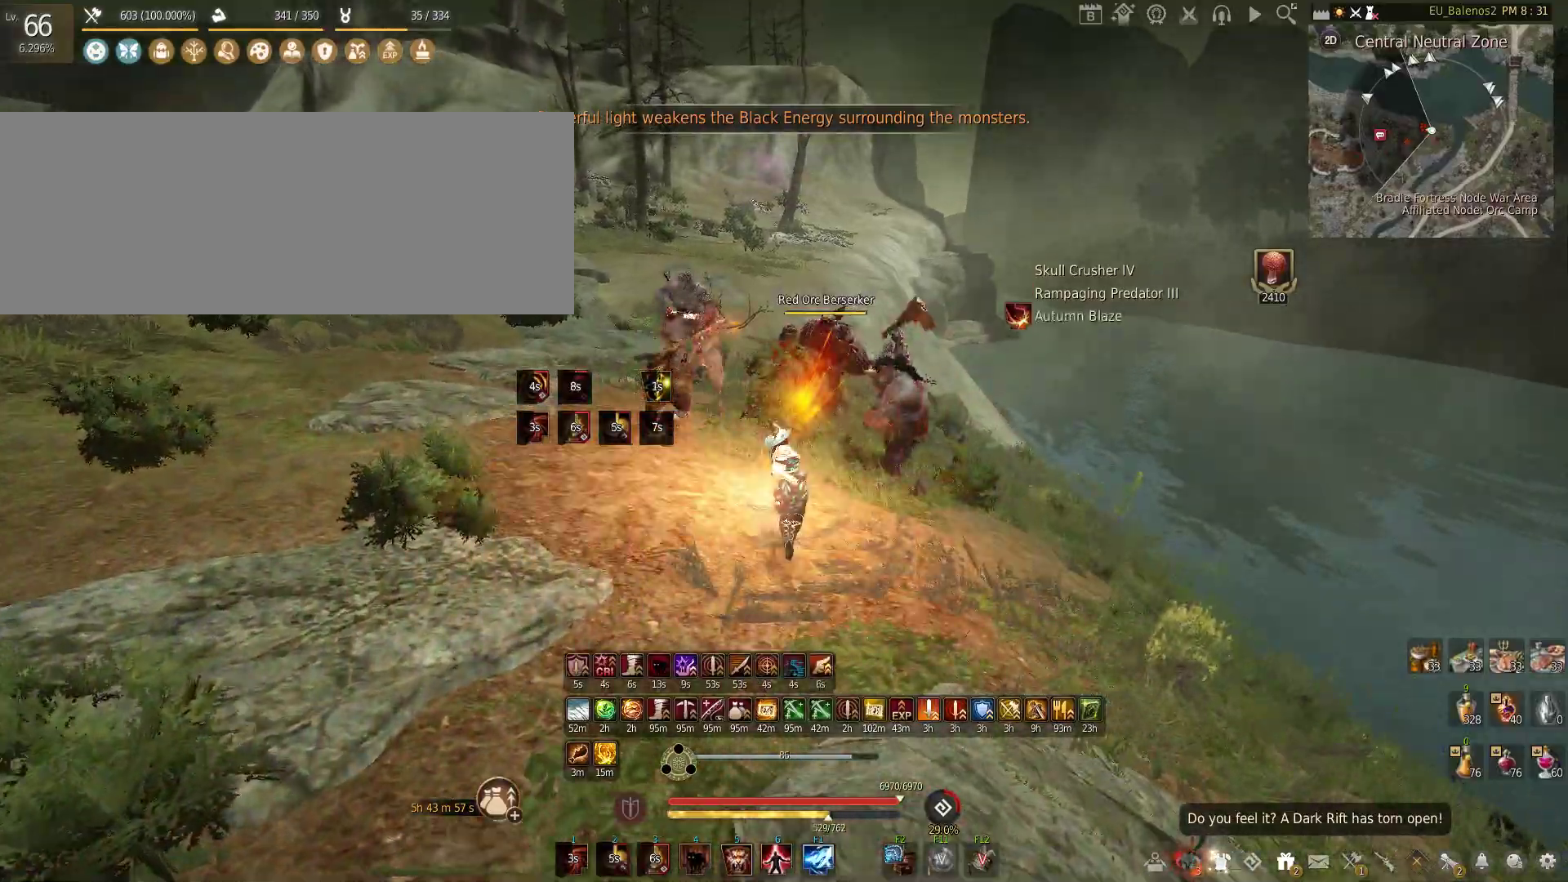
{"keys": ["f", "w"], "mouse": [], "events": [[83, "w", "down"], [100, "mouse_left", "up"], [183, "f", "down"]]}
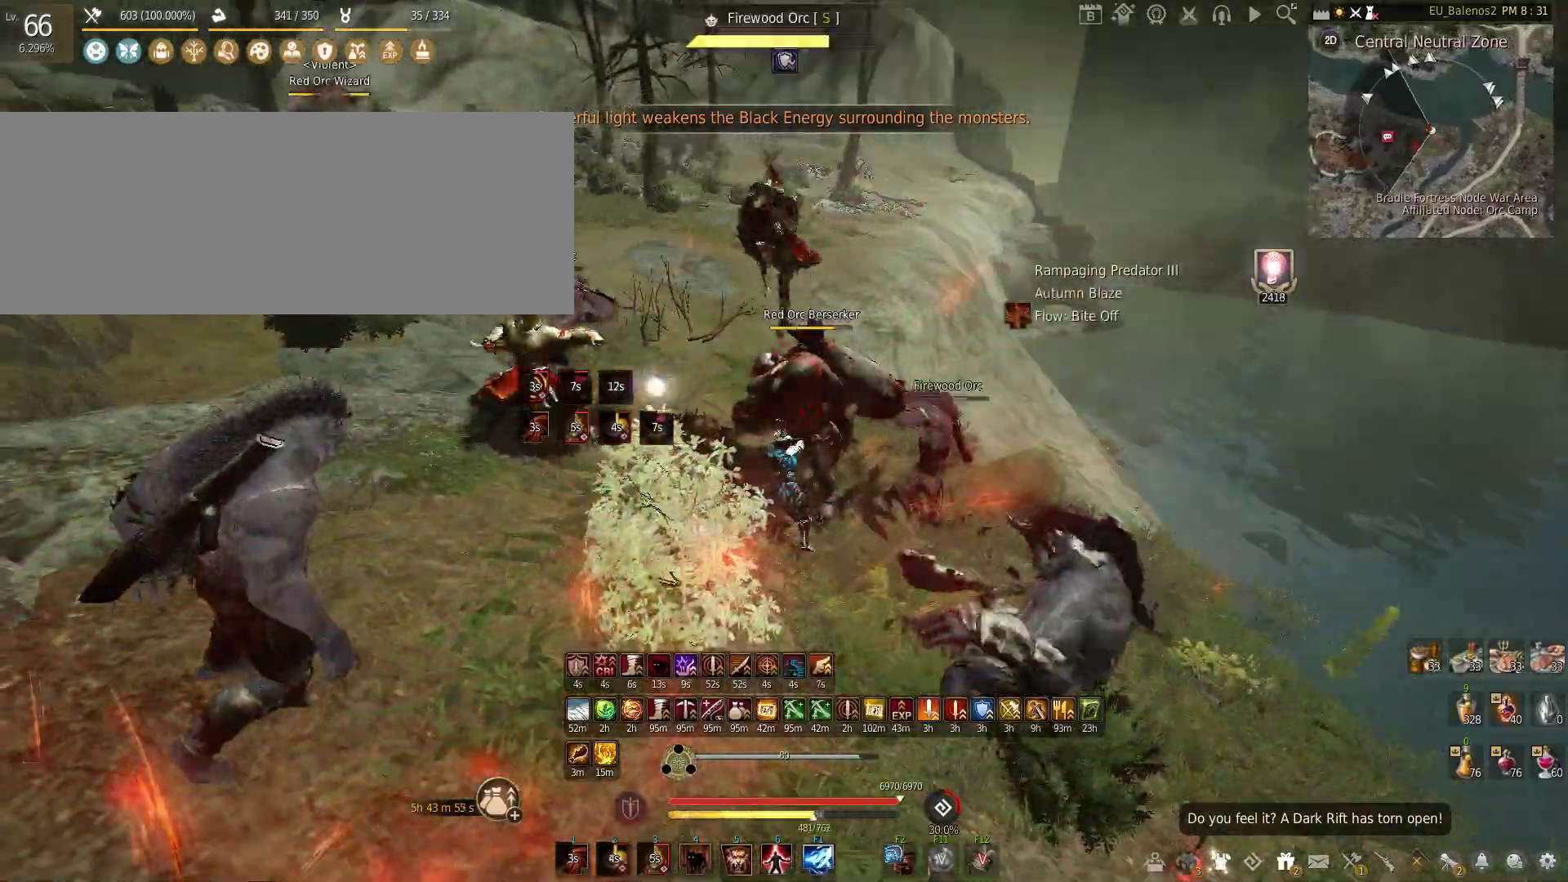
{"keys": ["w"], "mouse": [], "events": [[167, "f", "up"]]}
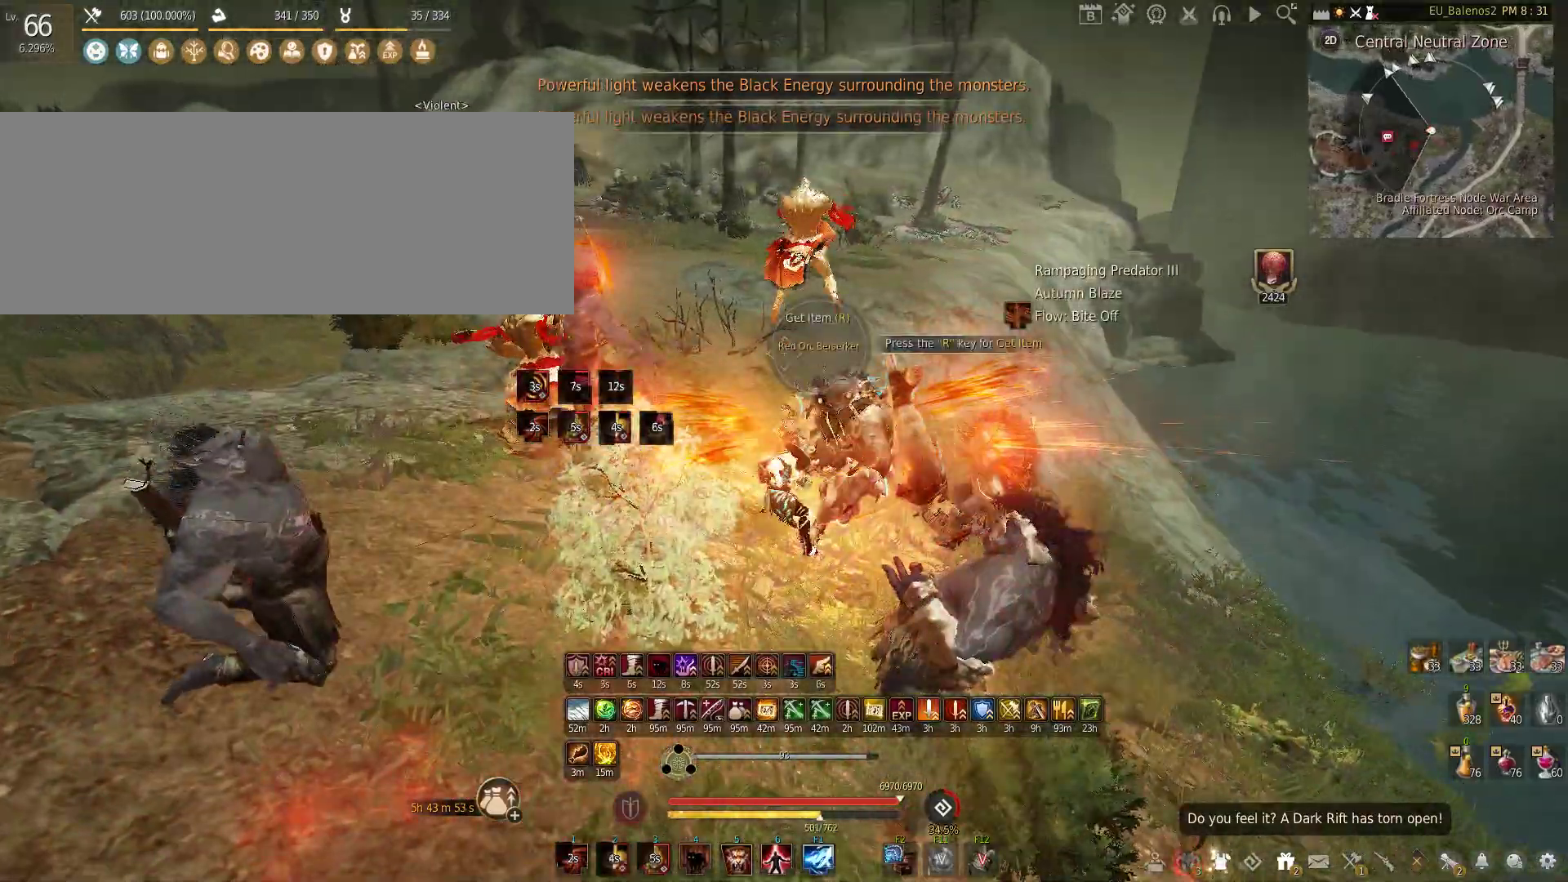
{"keys": ["s"], "mouse": [], "events": [[233, "w", "up"], [300, "s", "down"]]}
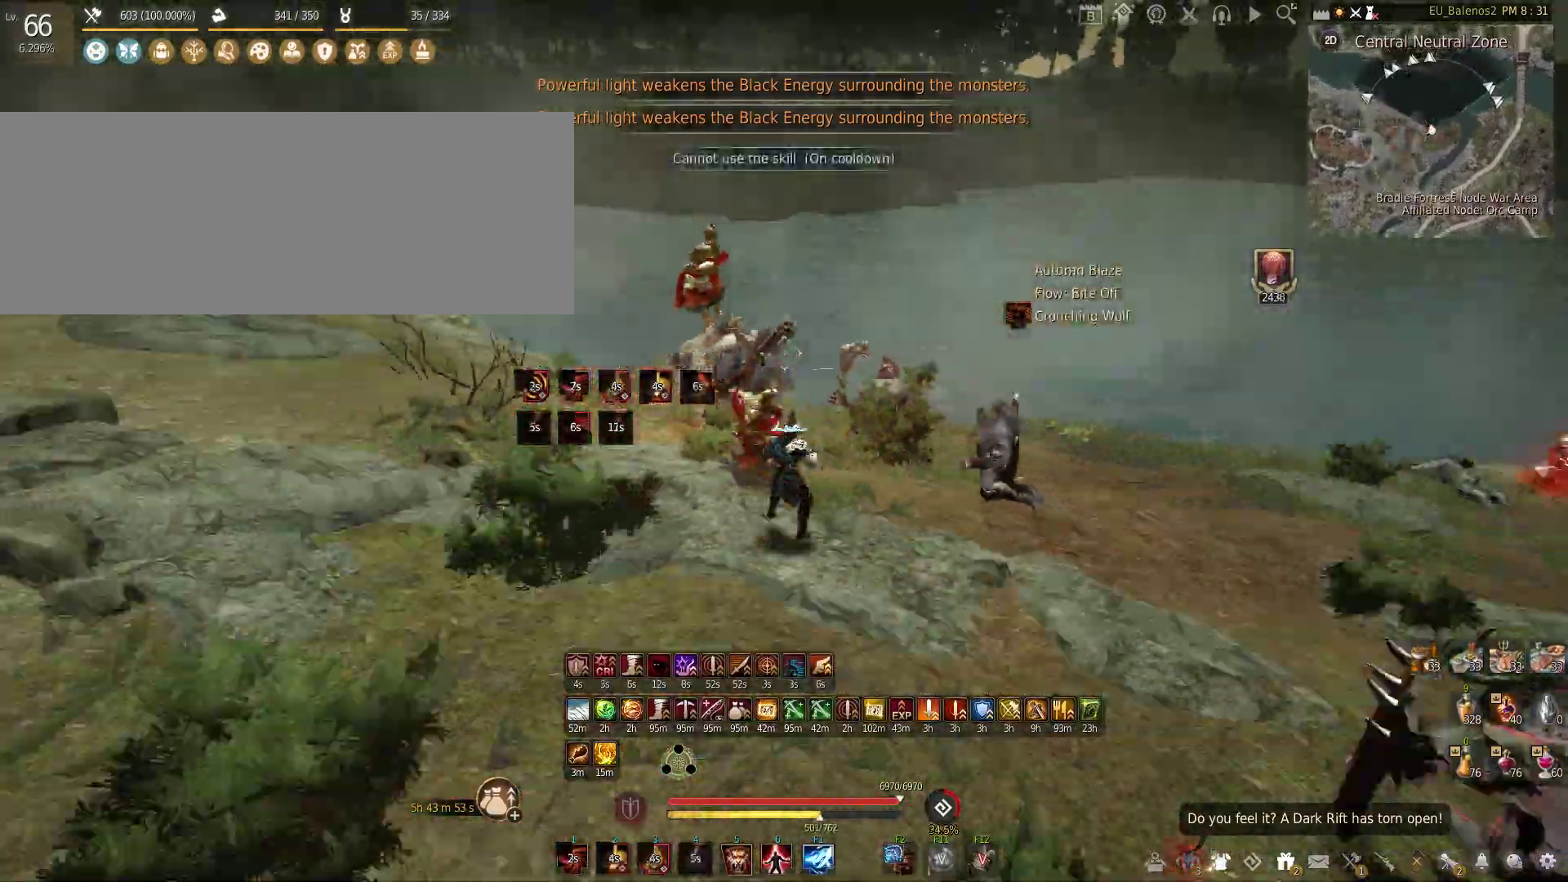
{"keys": ["shift", "z"], "mouse": [], "events": [[50, "s", "up"], [100, "shift", "down"], [117, "x", "down"], [250, "x", "up"], [383, "z", "down"]]}
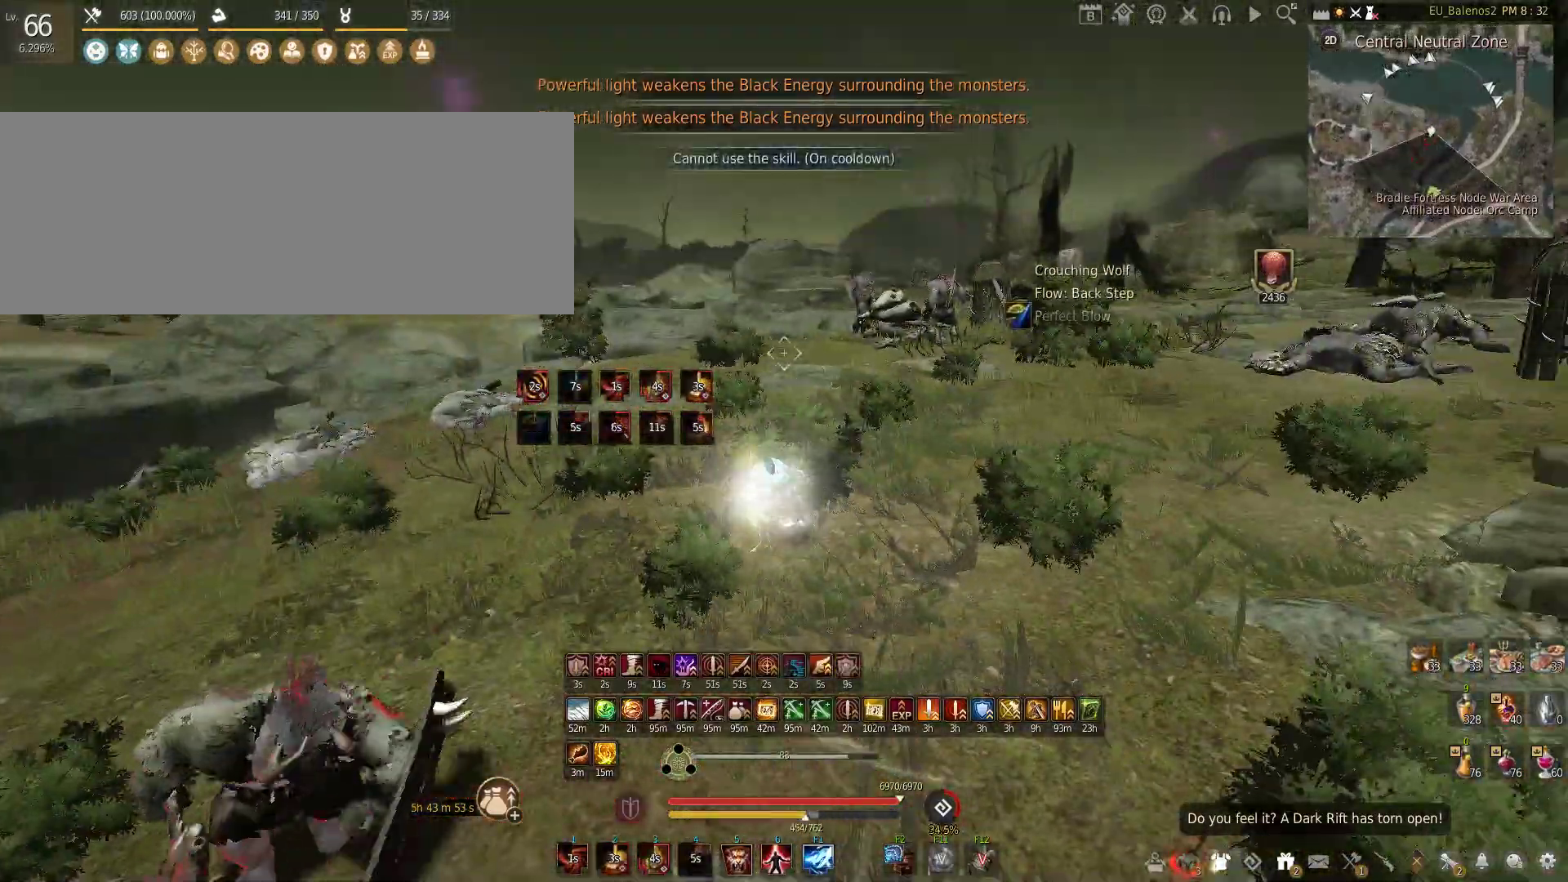
{"keys": ["shift", "w"], "mouse": [], "events": [[233, "z", "up"], [300, "shift", "up"], [383, "w", "down"], [400, "shift", "down"]]}